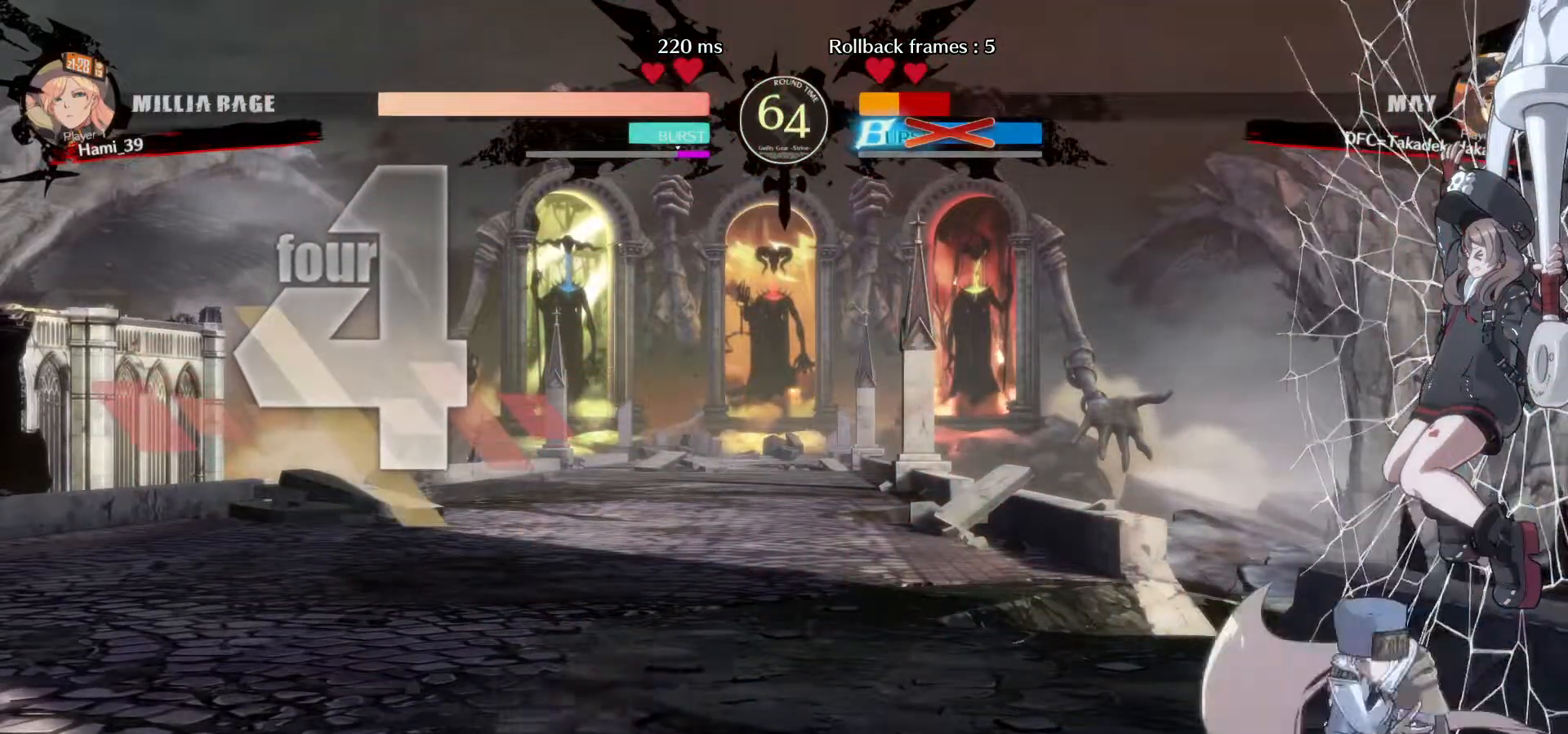
Gameplay with a controller (arcade stick); each line is a JSON object with the inputs held at the frame after it (dt_ms = milliseconds from this image to that frame). "events" lists button and stick changes between this image and that frame as [ms after this image, input, new state], when the widget could be followed in between. Not read: L3 R3.
{"dt_ms": 500, "buttons": [], "left_stick": "down-right", "events": []}
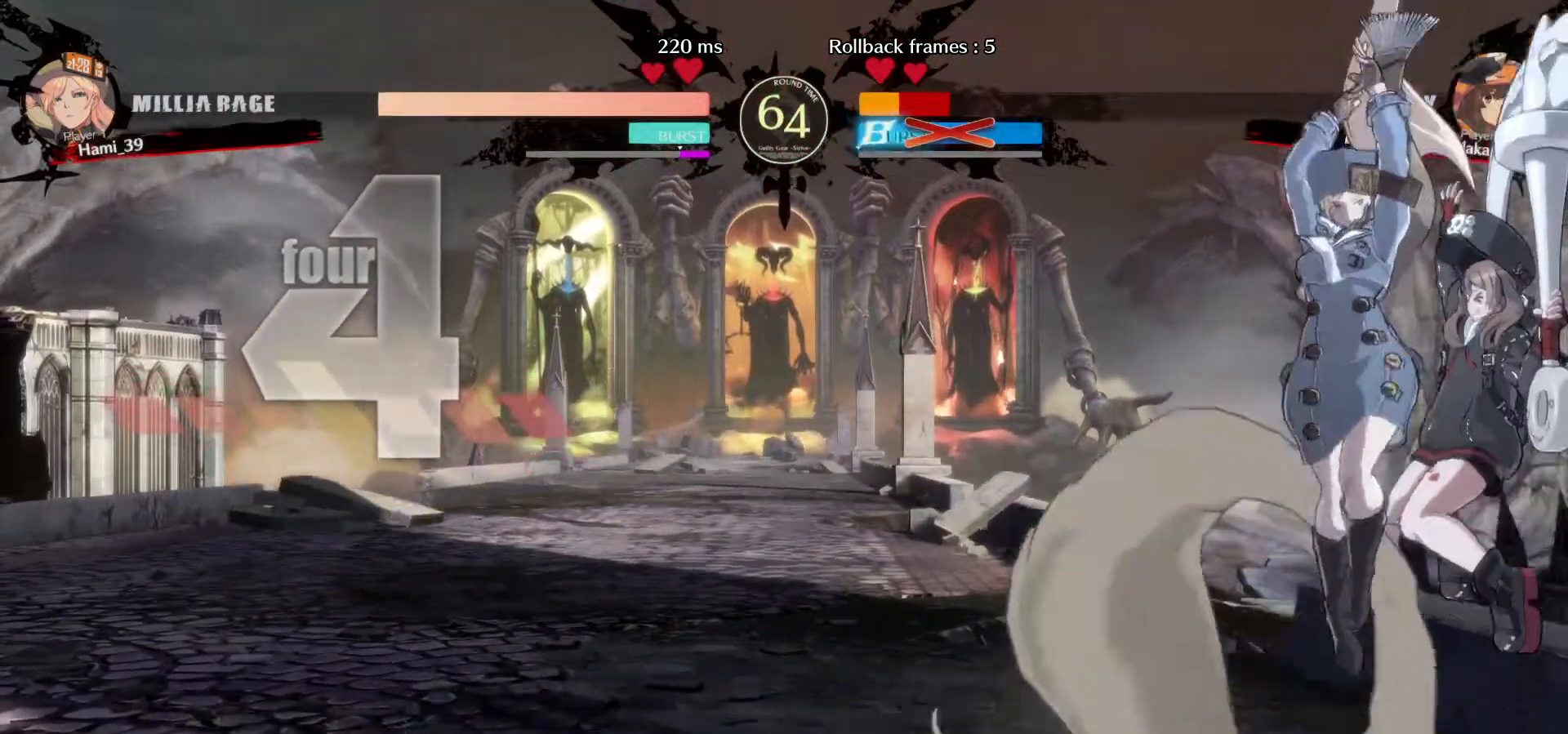
{"dt_ms": 500, "buttons": [], "left_stick": "down-right", "events": []}
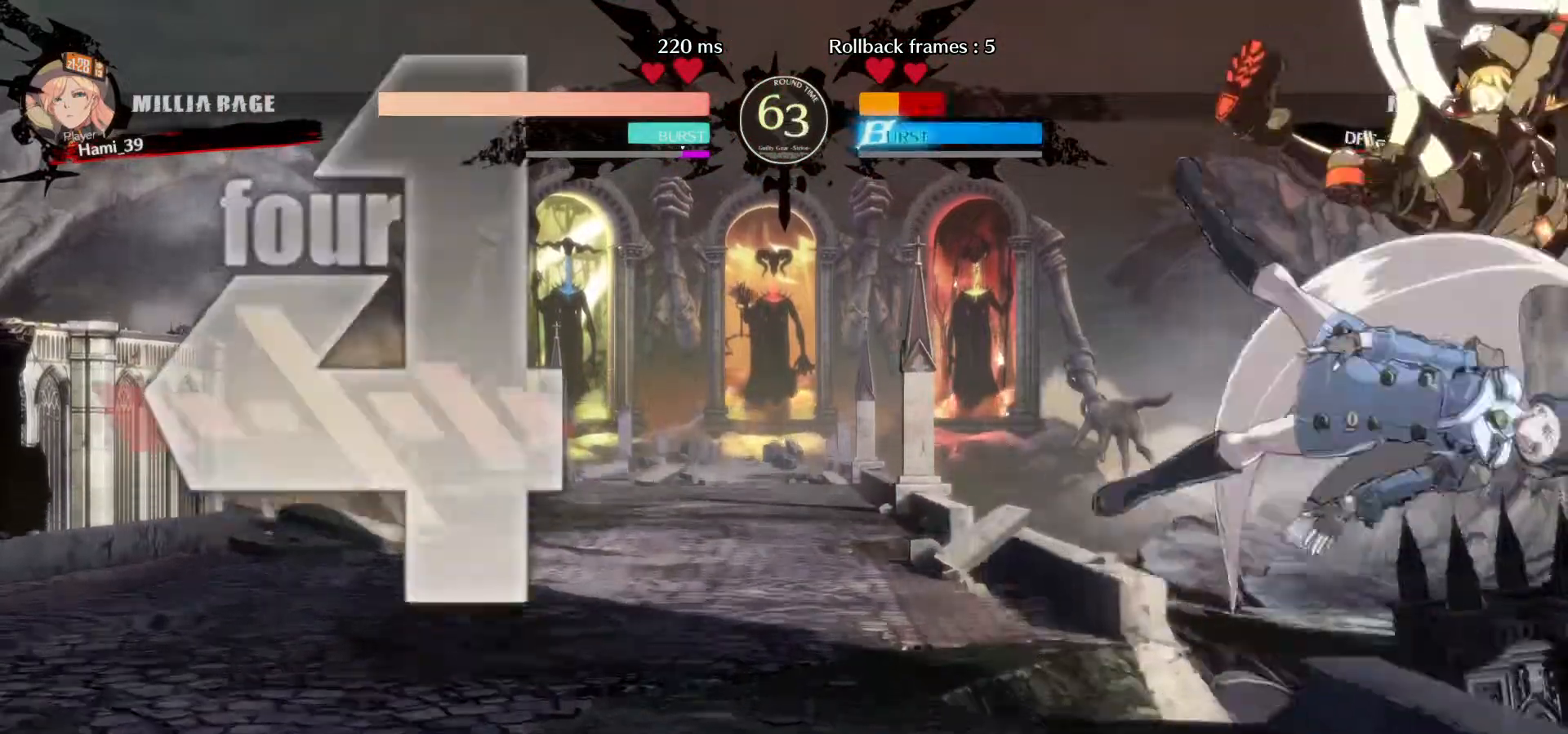
{"dt_ms": 500, "buttons": [], "left_stick": "down-right", "events": [[400, "CROSS", "down"], [400, "SQUARE", "down"], [467, "CROSS", "up"], [500, "SQUARE", "up"]]}
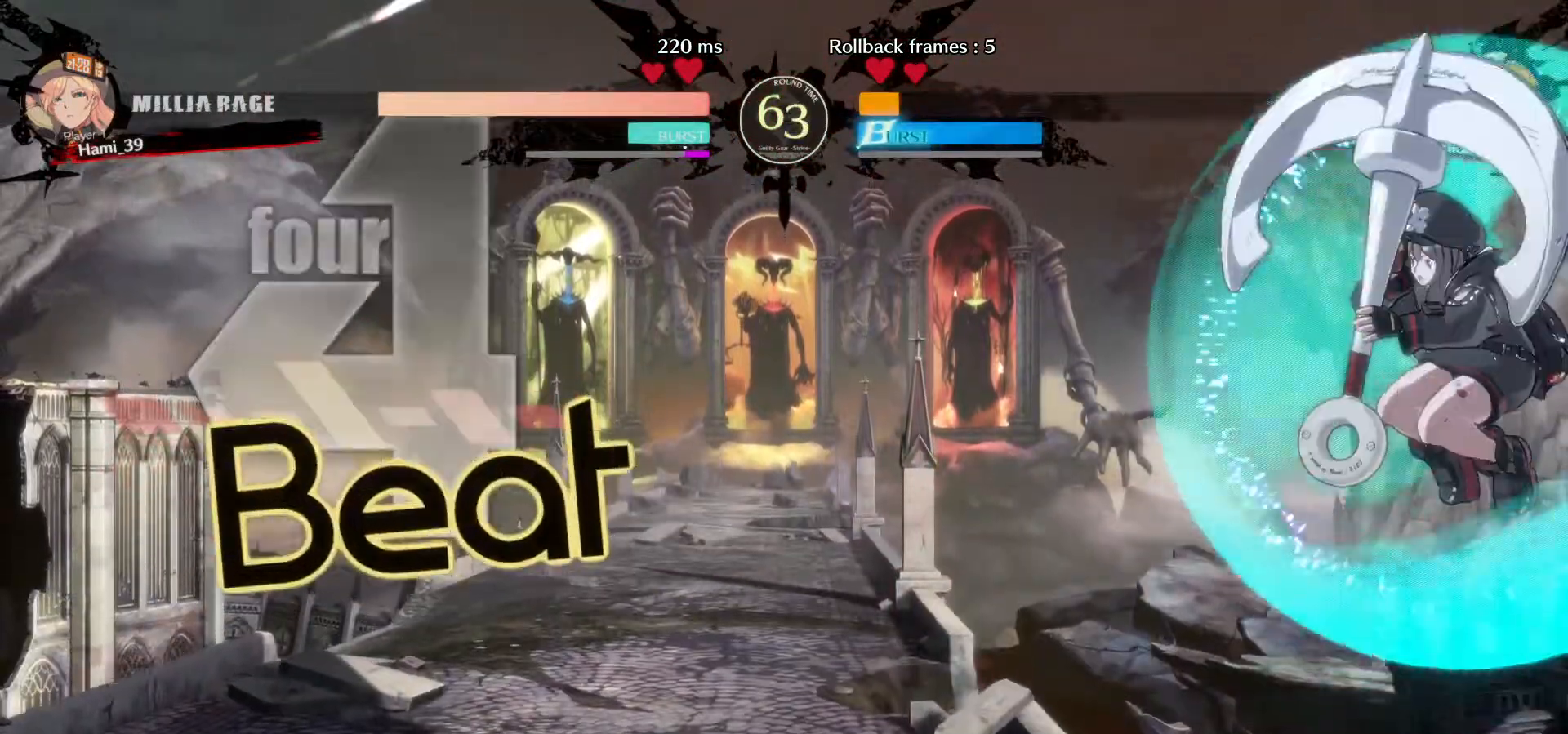
{"dt_ms": 500, "buttons": [], "left_stick": "down-right", "events": [[217, "CROSS", "down"], [217, "SQUARE", "down"], [433, "CROSS", "up"], [433, "SQUARE", "up"]]}
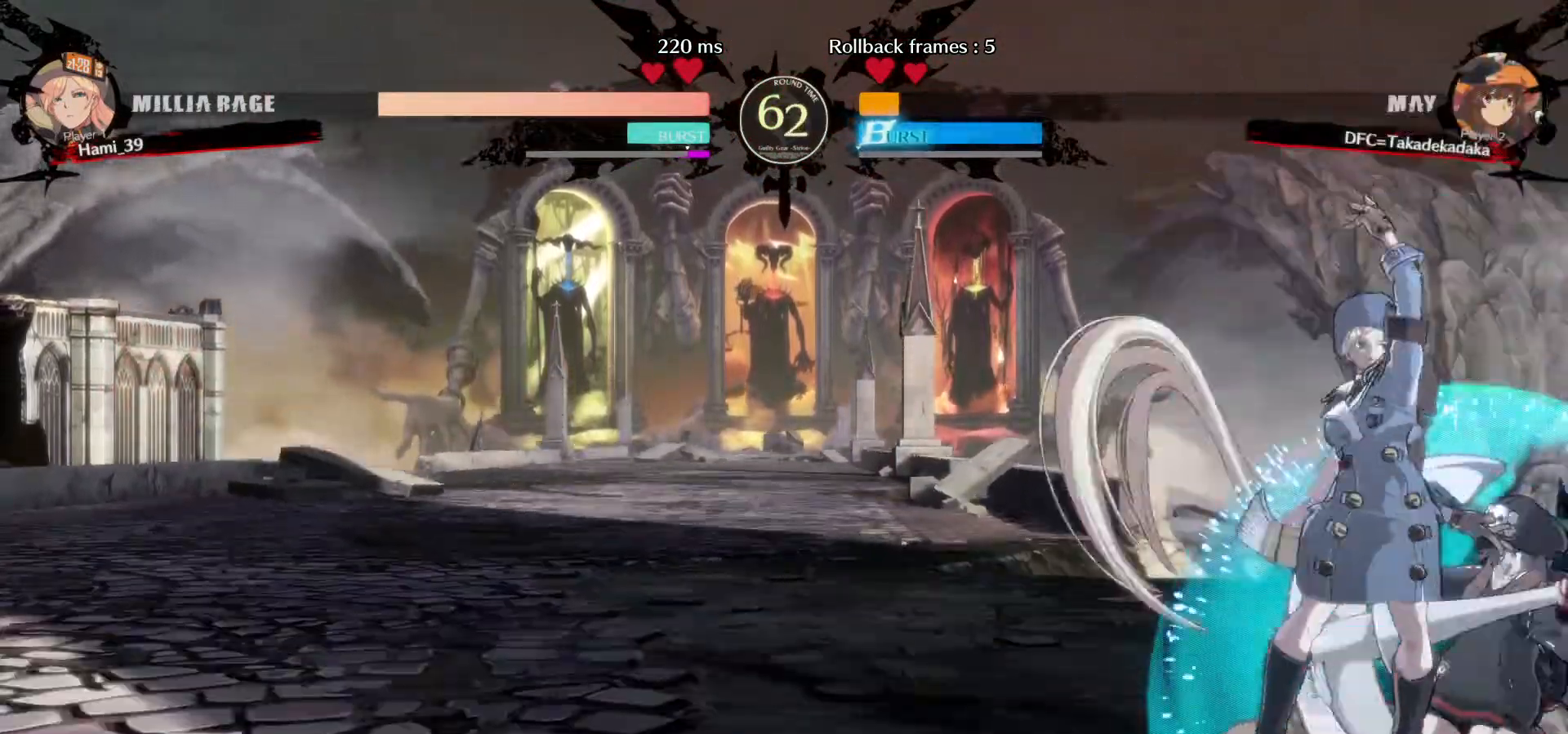
{"dt_ms": 500, "buttons": [], "left_stick": "down-right", "events": [[150, "SQUARE", "down"], [200, "SQUARE", "up"], [283, "SQUARE", "down"], [317, "SQUARE", "up"], [367, "TRIANGLE", "down"], [450, "TRIANGLE", "up"]]}
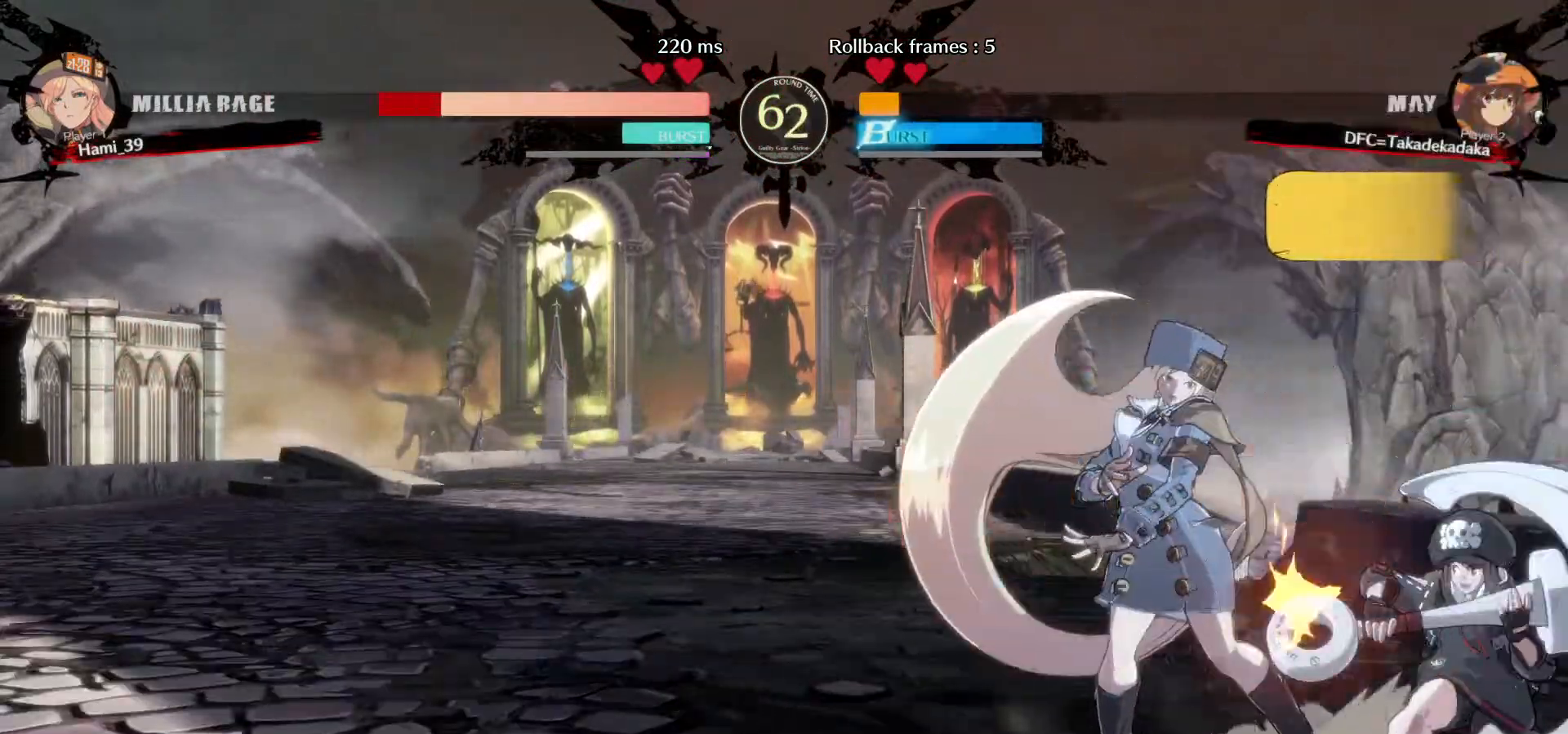
{"dt_ms": 500, "buttons": ["TRIANGLE"], "left_stick": "left", "events": [[67, "TRIANGLE", "down"], [117, "TRIANGLE", "up"], [200, "TRIANGLE", "down"], [233, "left_stick", "left"], [250, "TRIANGLE", "up"], [317, "TRIANGLE", "down"], [367, "TRIANGLE", "up"], [433, "TRIANGLE", "down"]]}
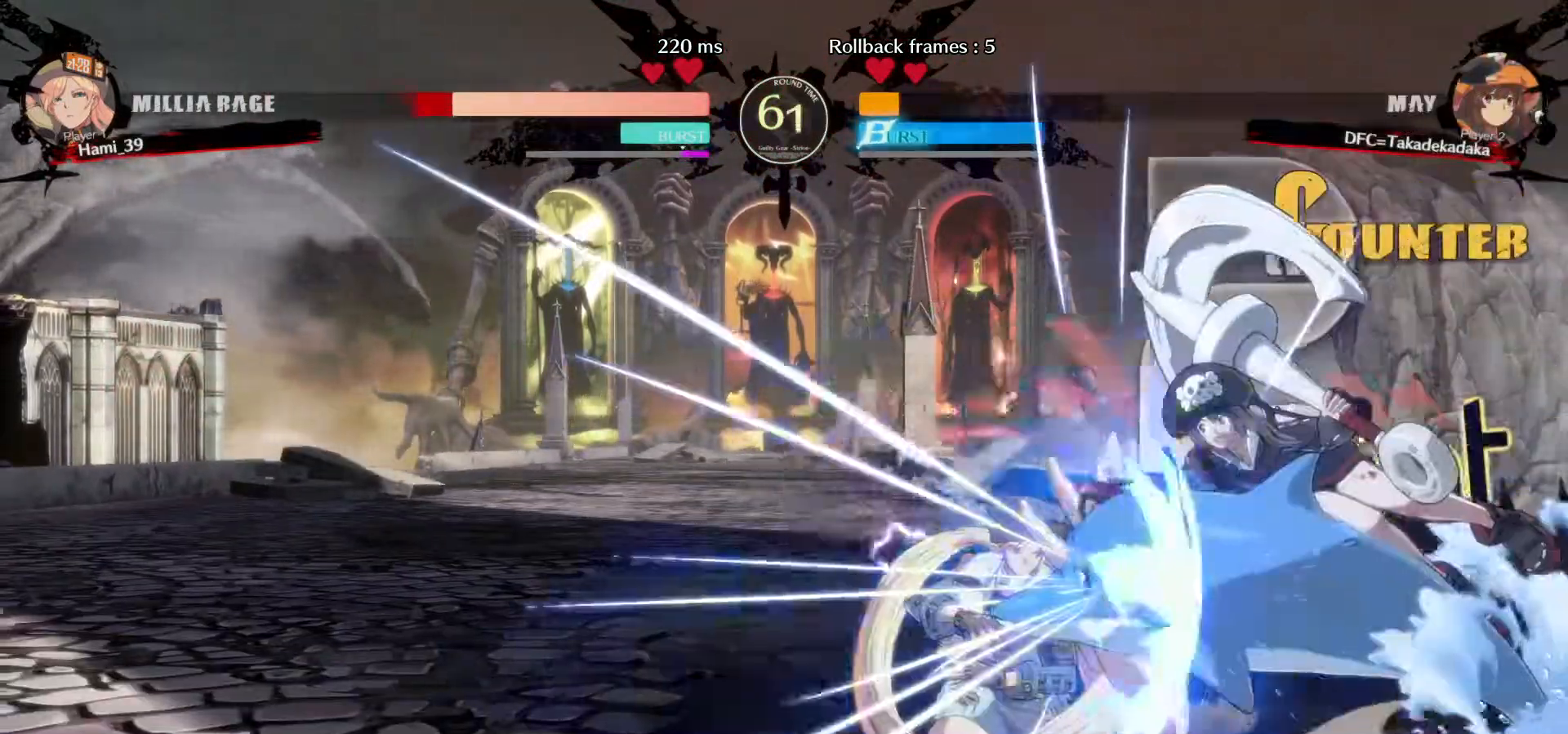
{"dt_ms": 500, "buttons": [], "left_stick": "center", "events": [[17, "TRIANGLE", "up"], [17, "left_stick", "center"], [283, "CROSS", "down"], [283, "TRIANGLE", "down"], [300, "SQUARE", "down"], [400, "TRIANGLE", "up"], [417, "CROSS", "up"], [417, "SQUARE", "up"]]}
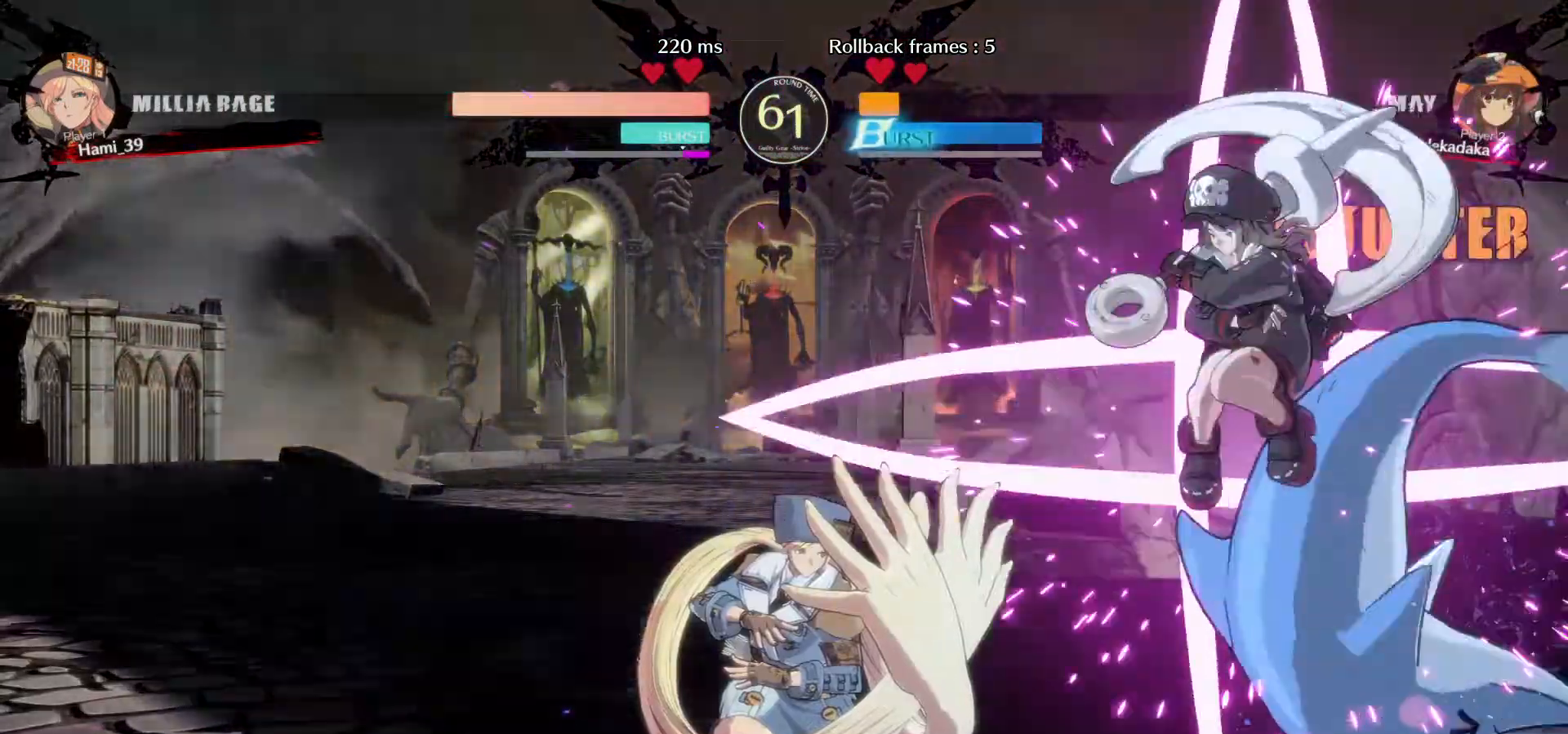
{"dt_ms": 500, "buttons": [], "left_stick": "center", "events": []}
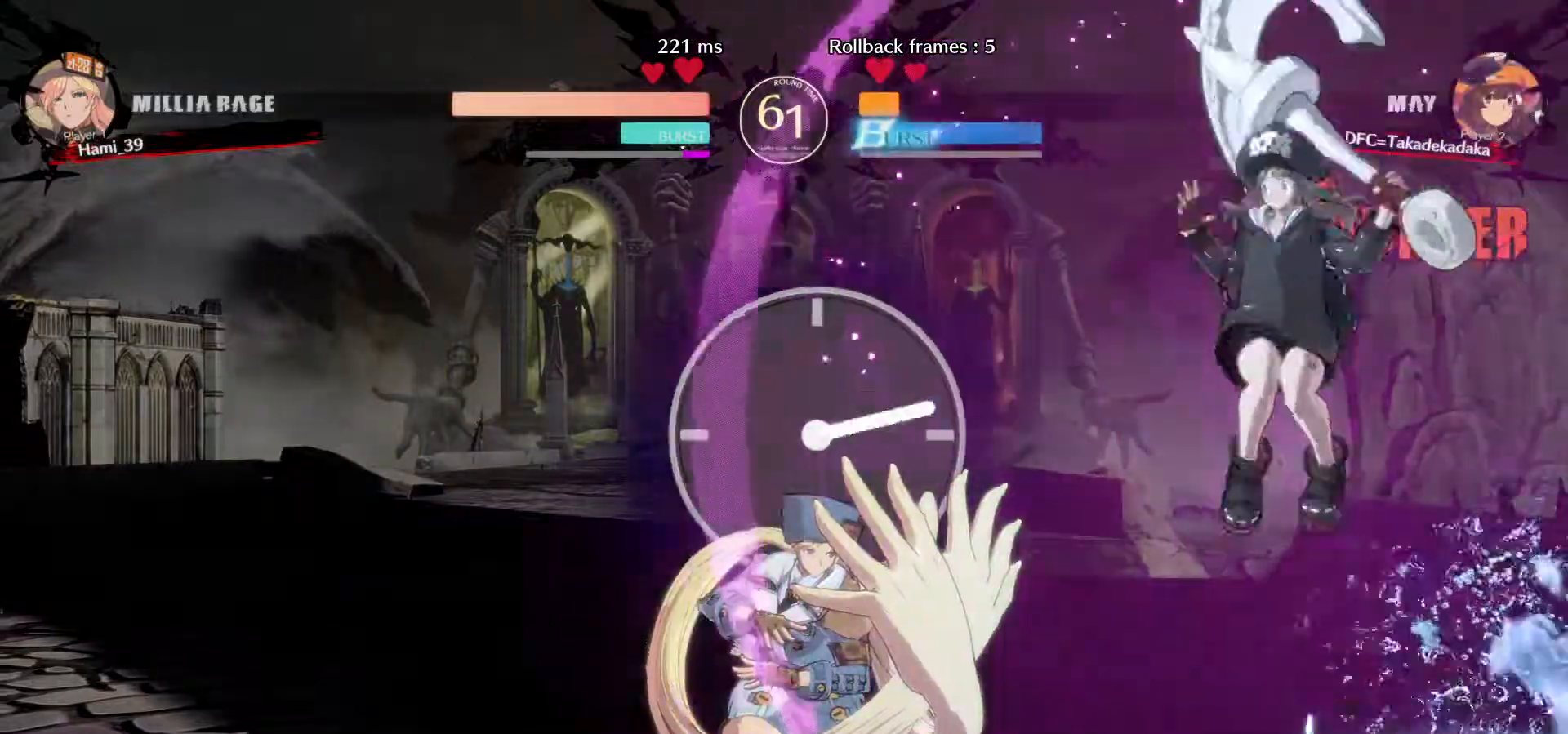
{"dt_ms": 1000, "buttons": ["CIRCLE"], "left_stick": "center"}
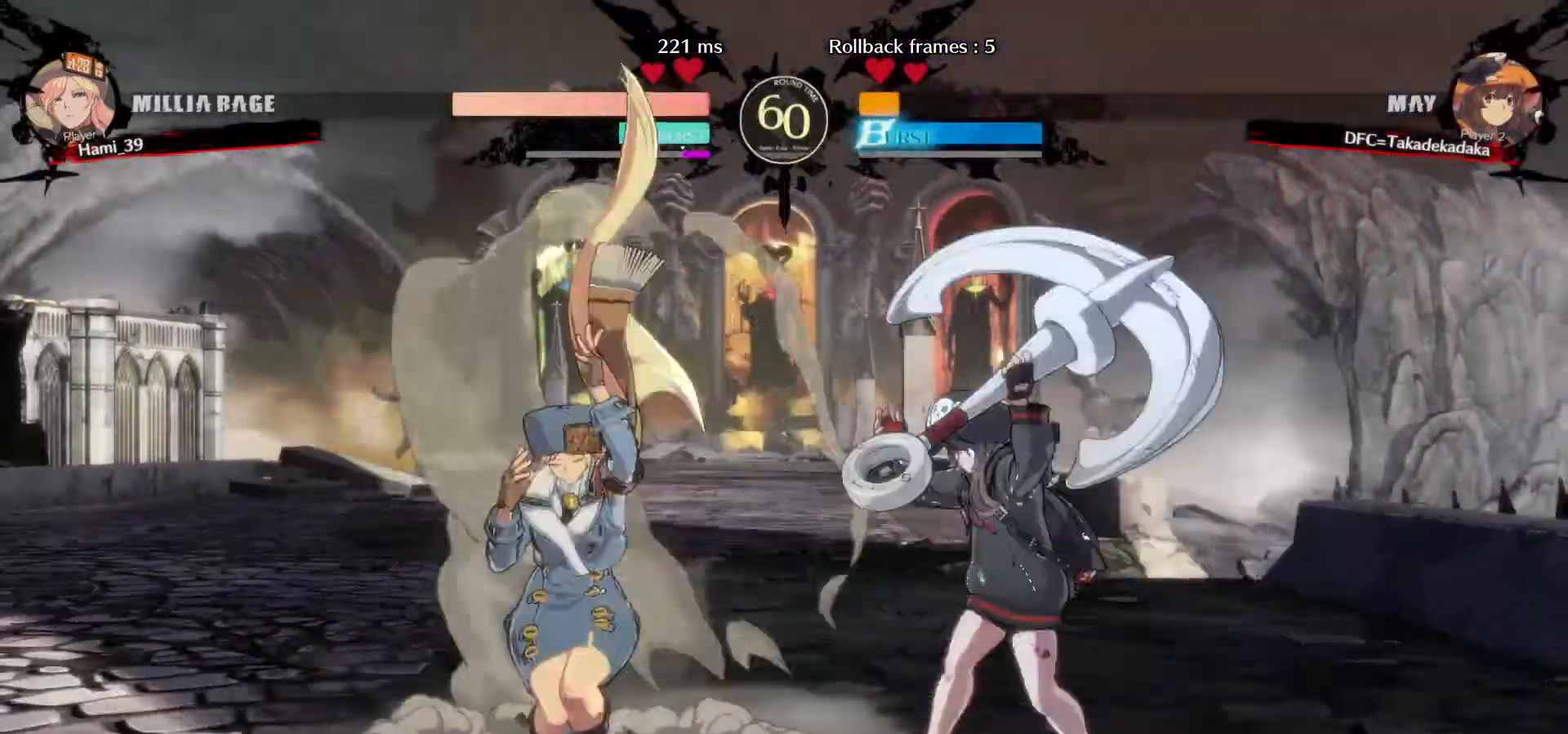
{"dt_ms": 500, "buttons": [], "left_stick": "down-right"}
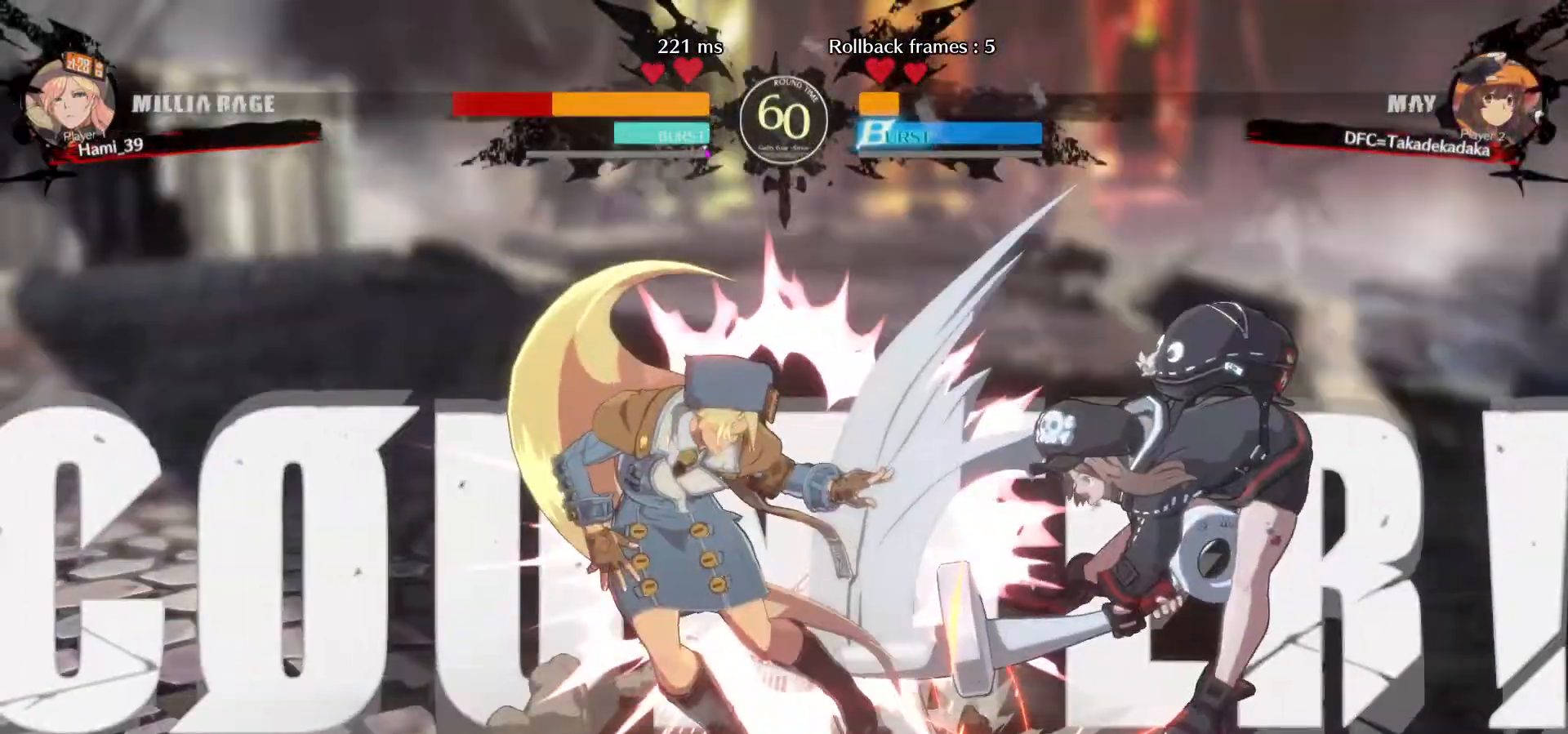
{"dt_ms": 500, "buttons": [], "left_stick": "center", "events": [[67, "left_stick", "center"]]}
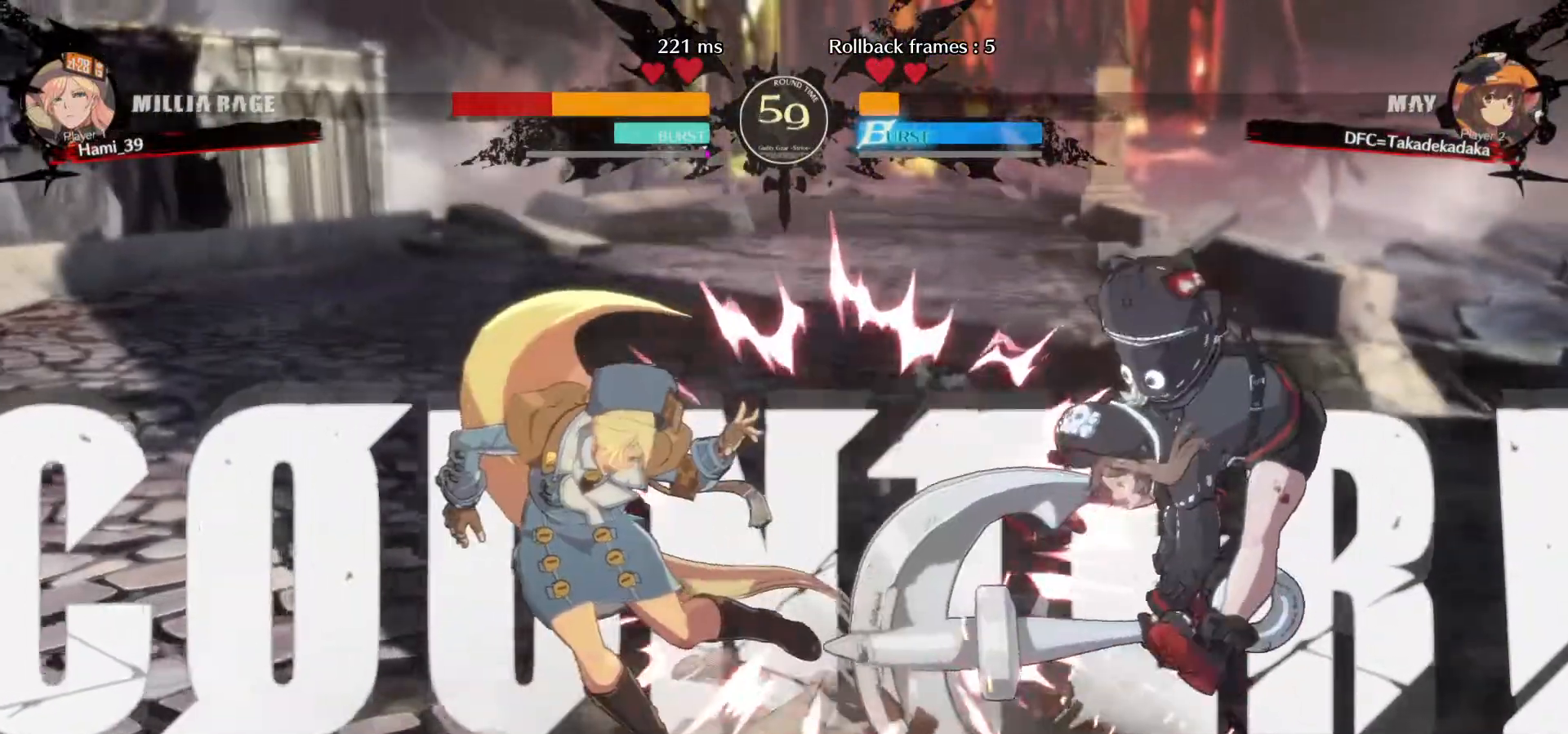
{"dt_ms": 500, "buttons": [], "left_stick": "down-right", "events": [[50, "left_stick", "left"], [117, "left_stick", "center"], [200, "left_stick", "left"], [467, "left_stick", "down-right"]]}
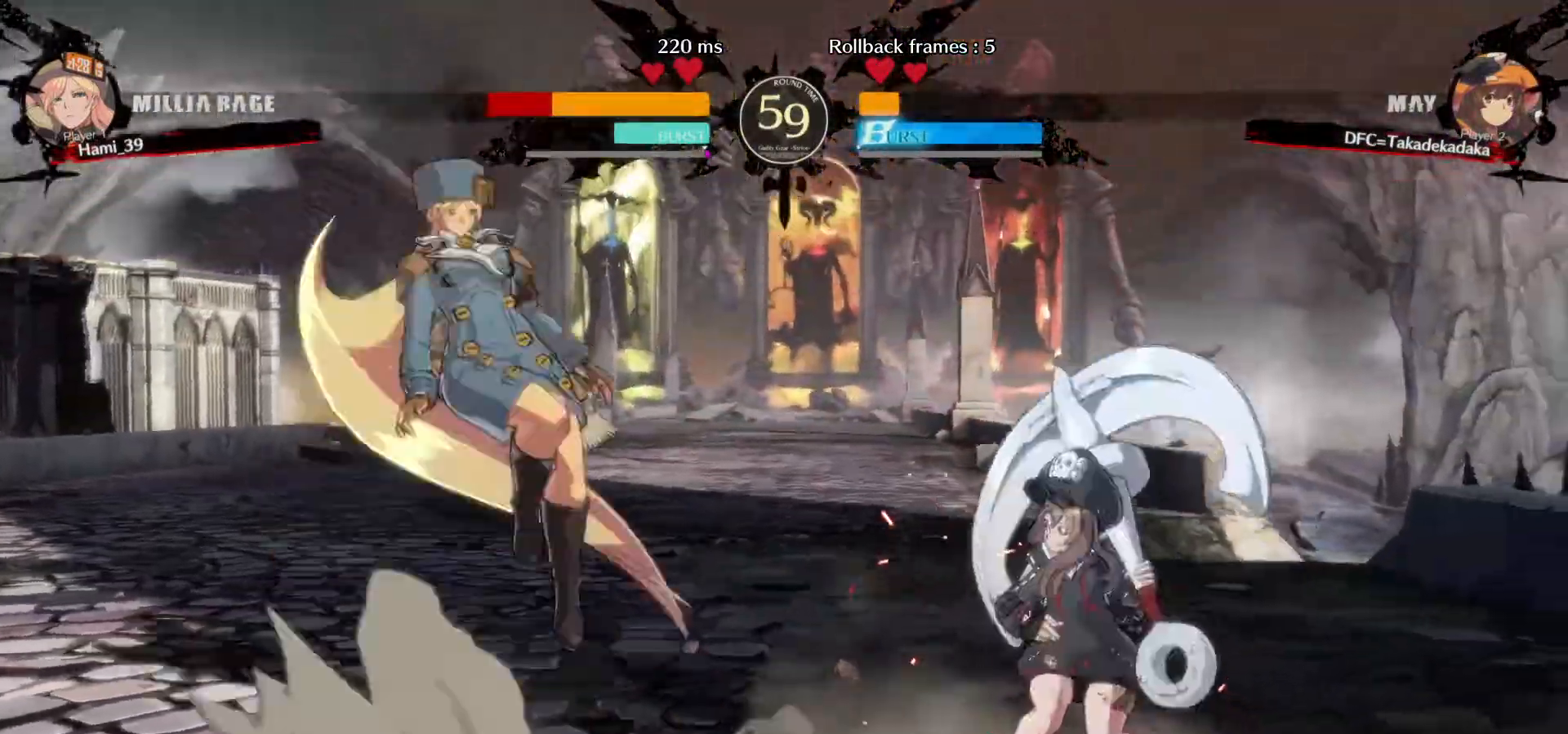
{"dt_ms": 500, "buttons": [], "left_stick": "down-right", "events": [[100, "R1", "down"], [183, "R1", "up"]]}
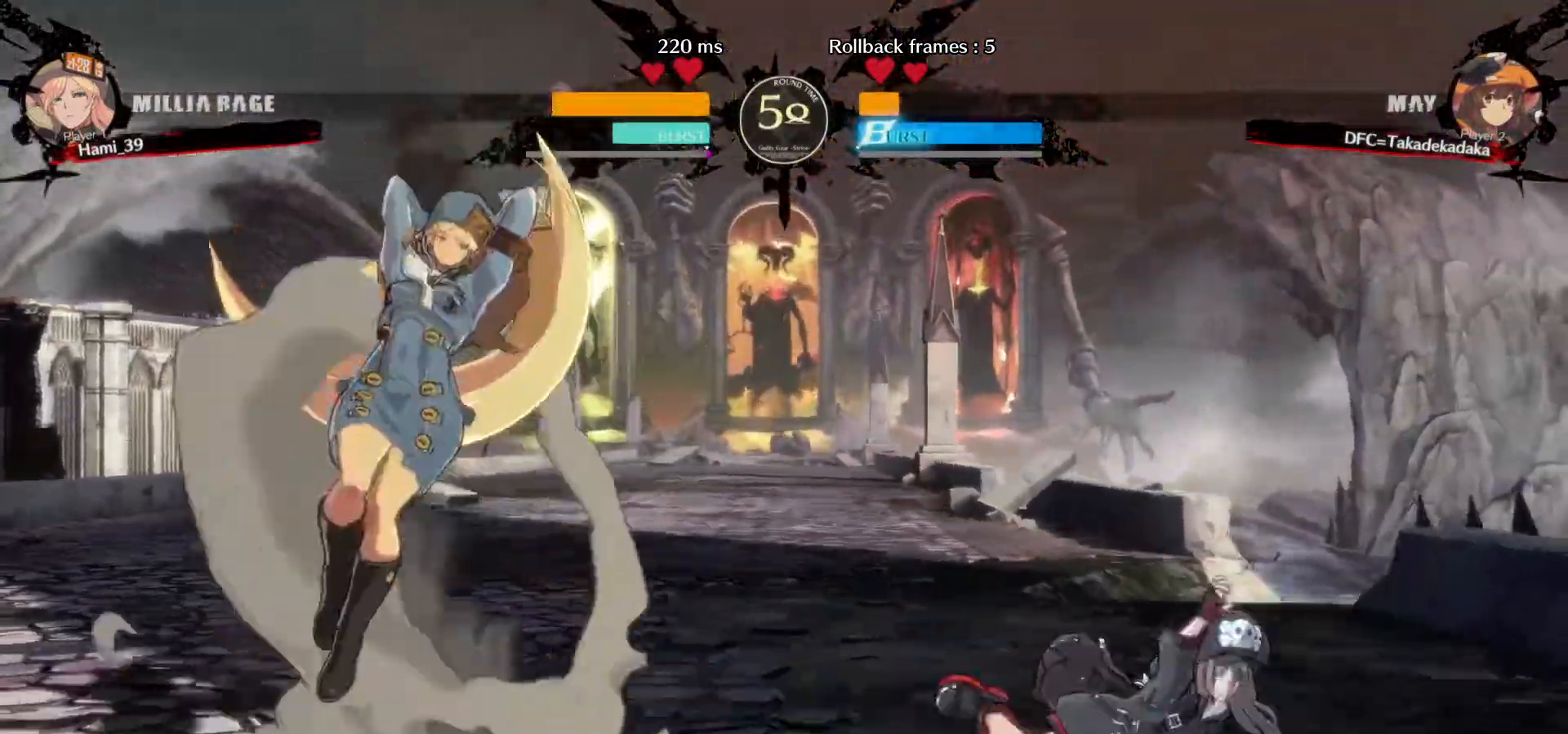
{"dt_ms": 500, "buttons": [], "left_stick": "center", "events": [[33, "CIRCLE", "down"], [50, "left_stick", "up-left"], [83, "CIRCLE", "up"], [150, "CIRCLE", "down"], [150, "left_stick", "center"], [217, "CIRCLE", "up"]]}
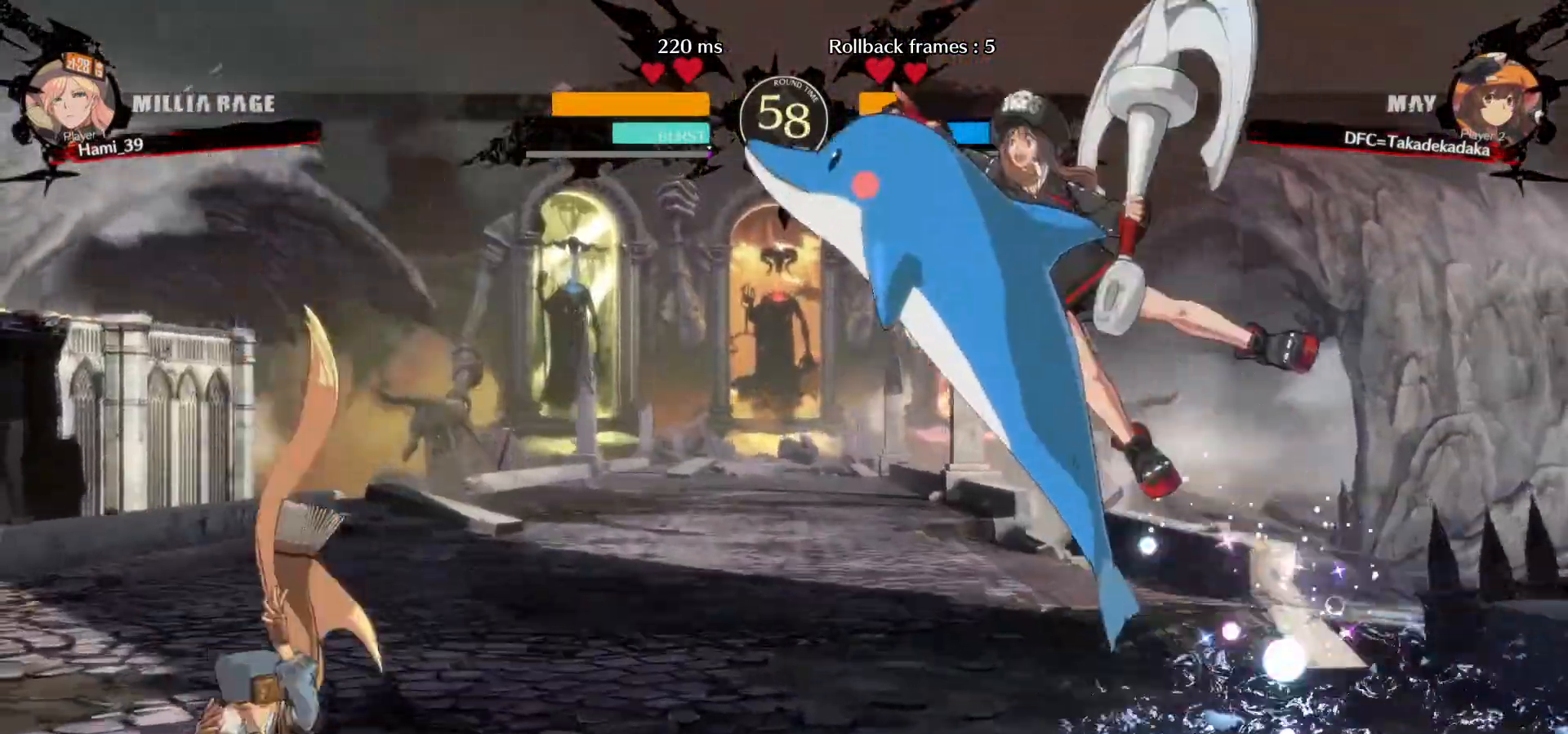
{"dt_ms": 500, "buttons": [], "left_stick": "center", "events": [[217, "CROSS", "down"], [217, "TRIANGLE", "down"], [233, "SQUARE", "down"], [350, "CROSS", "up"], [350, "SQUARE", "up"], [350, "TRIANGLE", "up"]]}
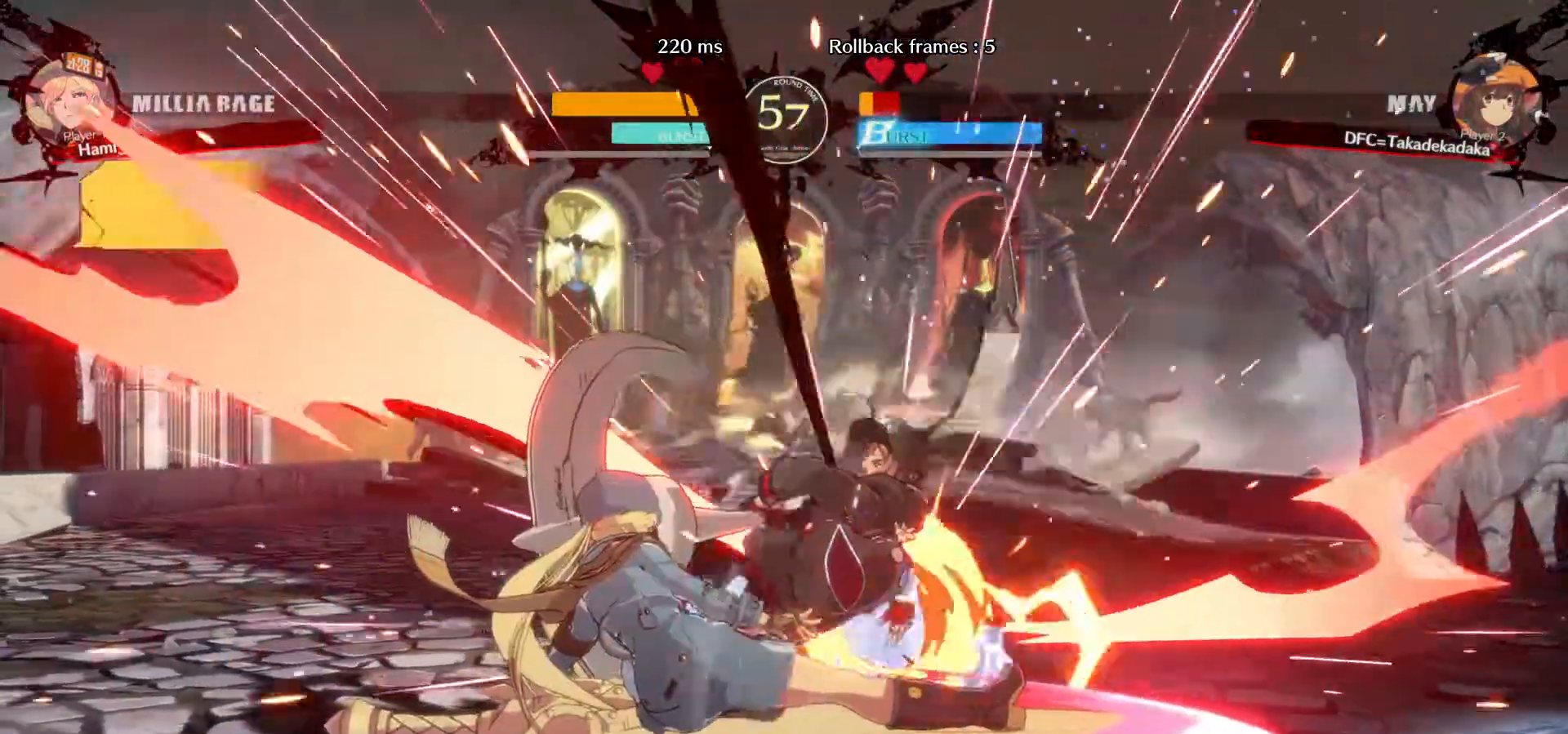
{"dt_ms": 500, "buttons": [], "left_stick": "right"}
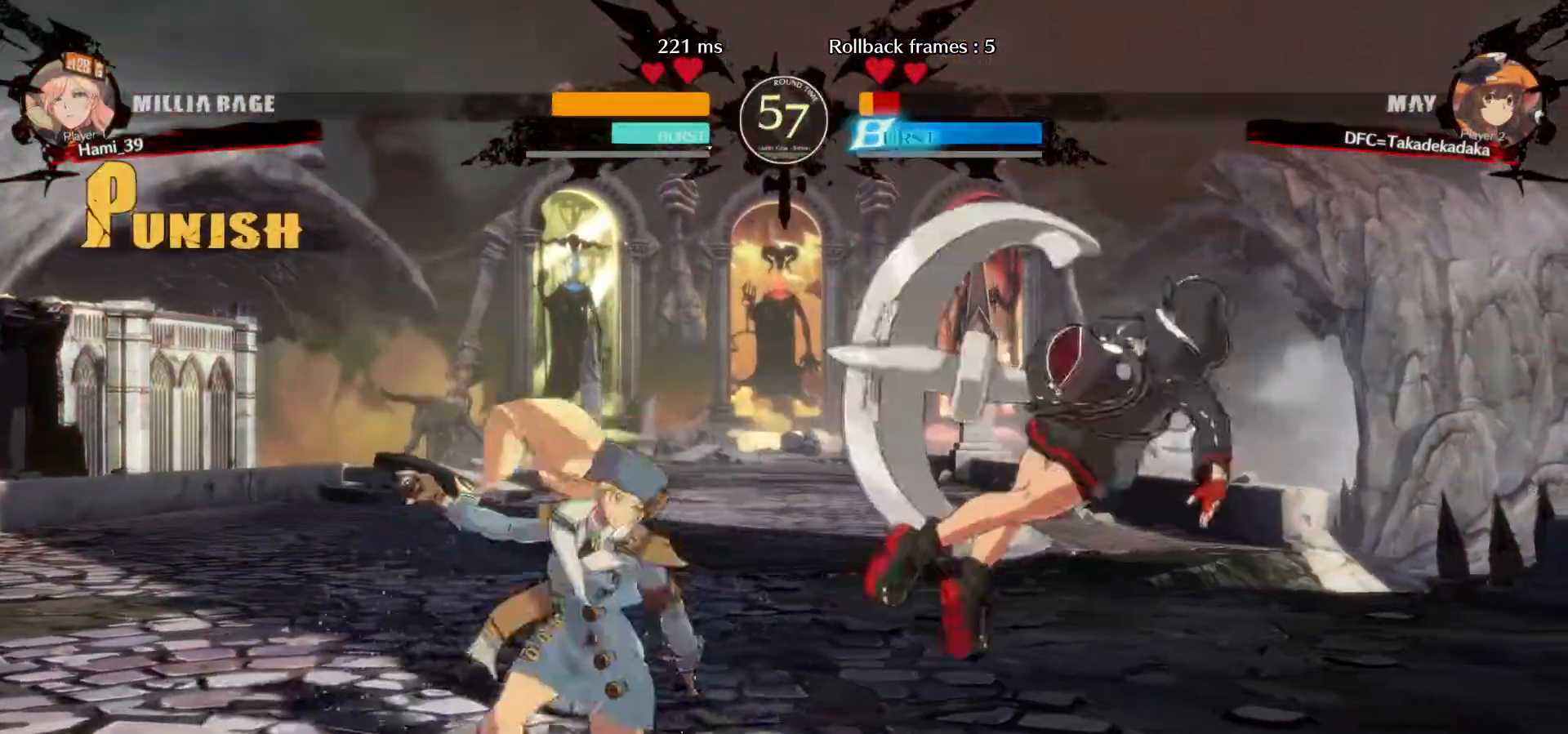
{"dt_ms": 500, "buttons": [], "left_stick": "right", "events": []}
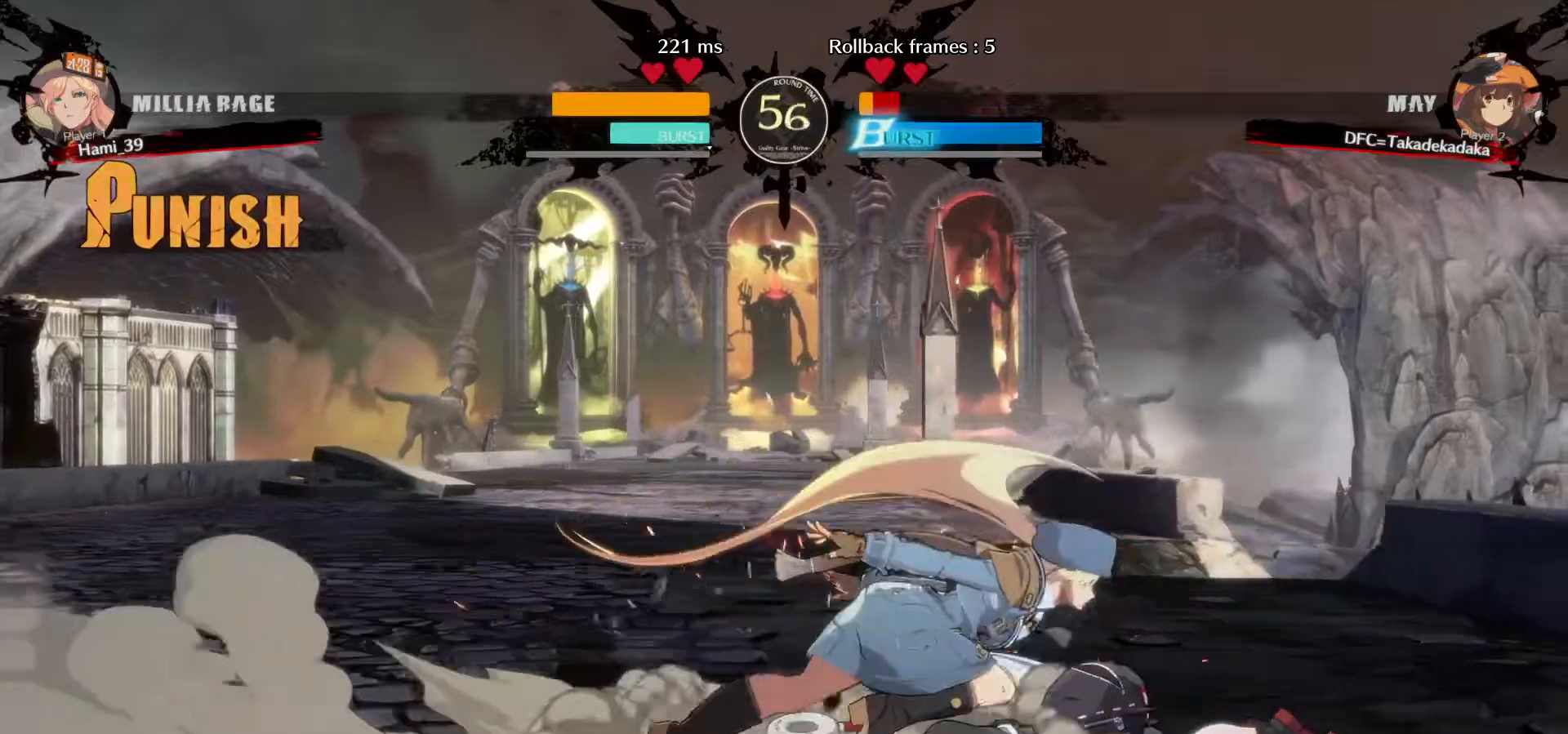
{"dt_ms": 500, "buttons": [], "left_stick": "right", "events": []}
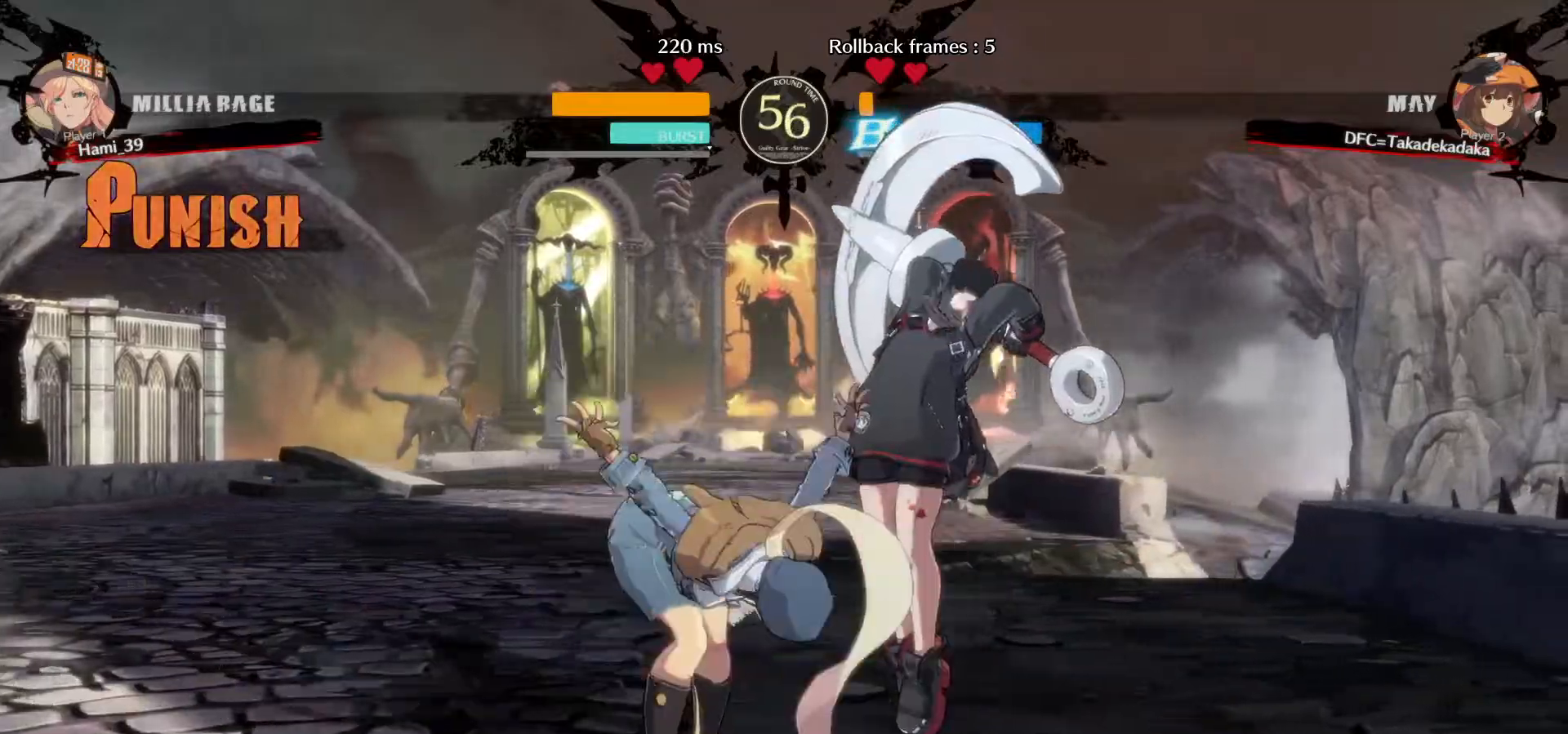
{"dt_ms": 500, "buttons": [], "left_stick": "right", "events": []}
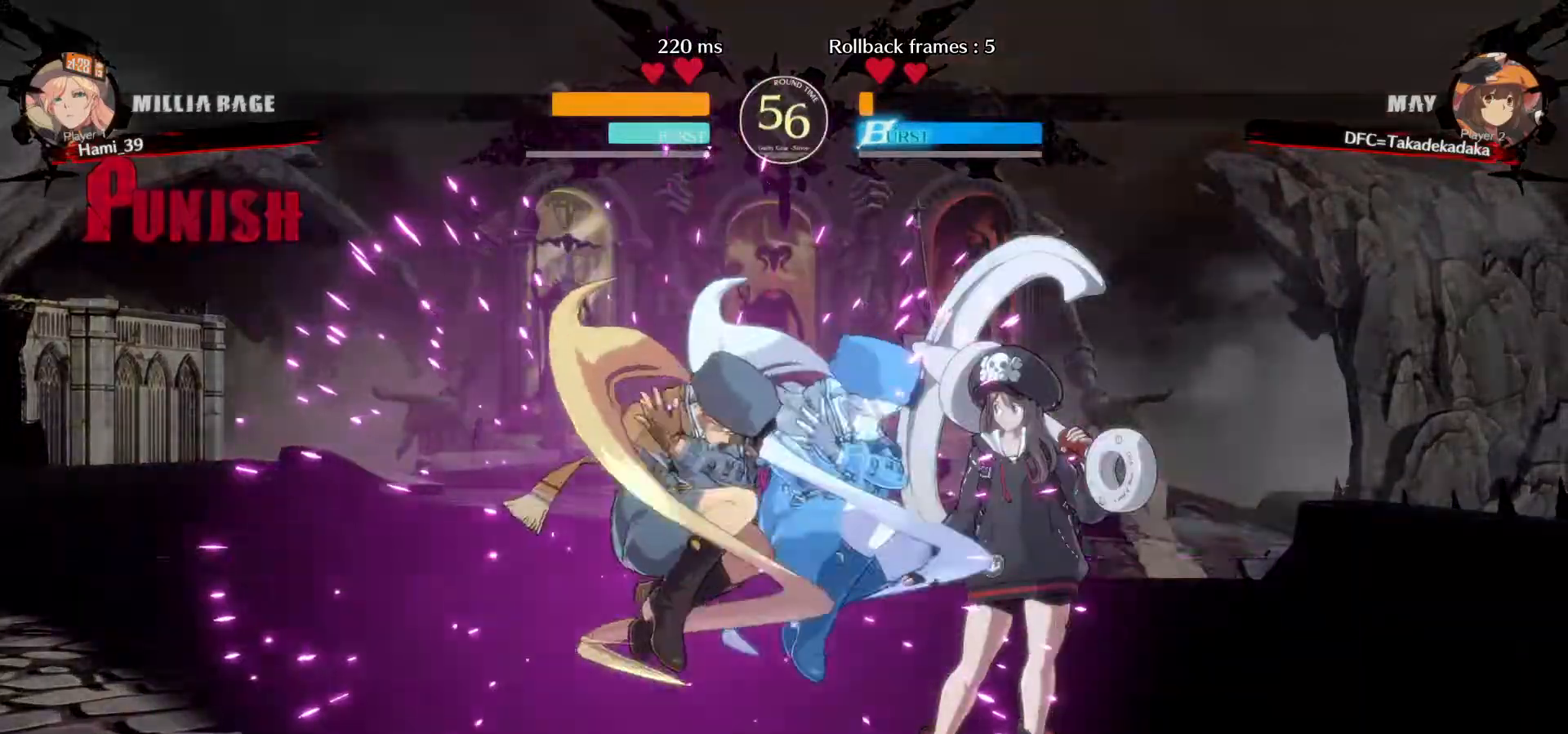
{"dt_ms": 500, "buttons": [], "left_stick": "right", "events": []}
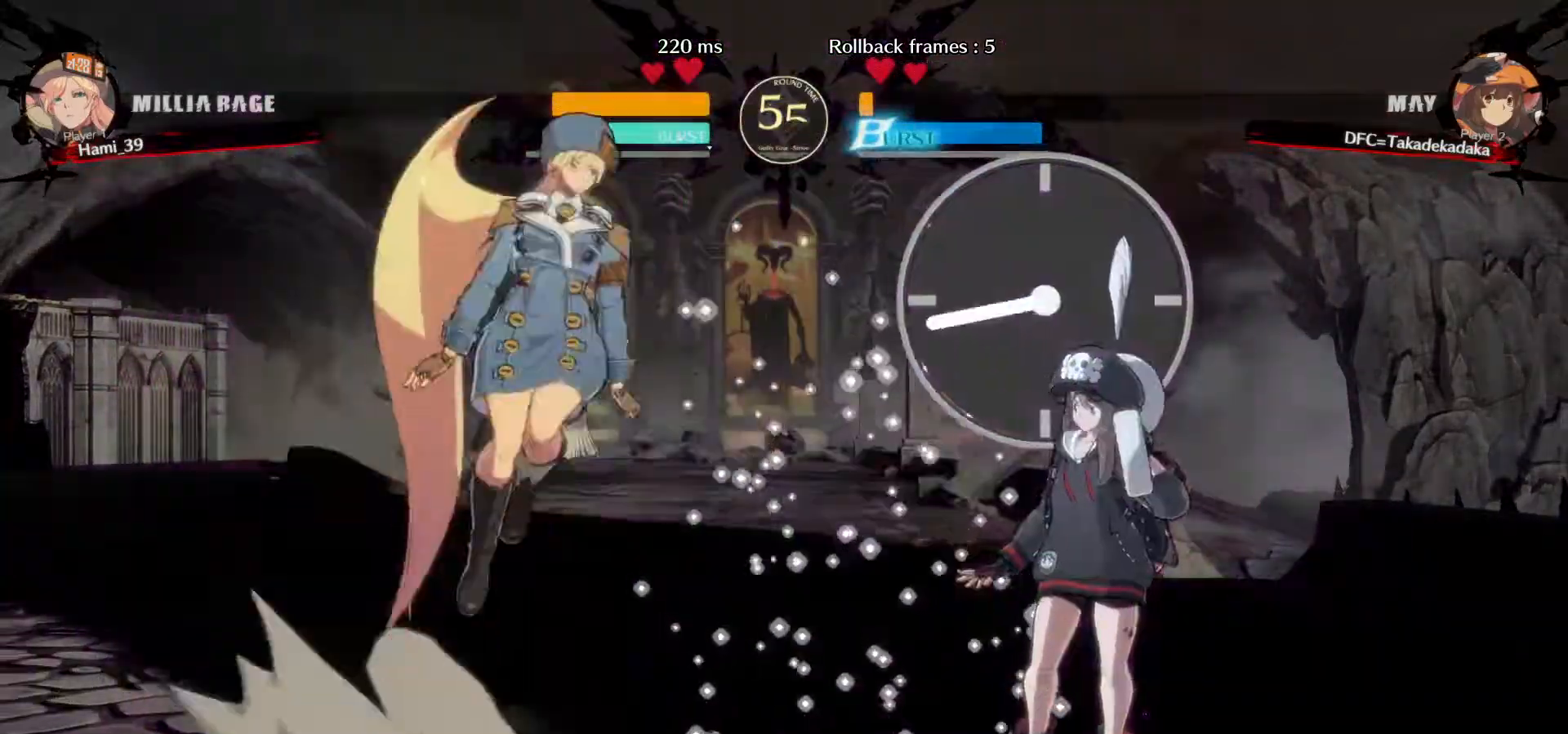
{"dt_ms": 500, "buttons": ["TRIANGLE"], "left_stick": "up-right", "events": [[300, "left_stick", "up-right"], [500, "TRIANGLE", "down"]]}
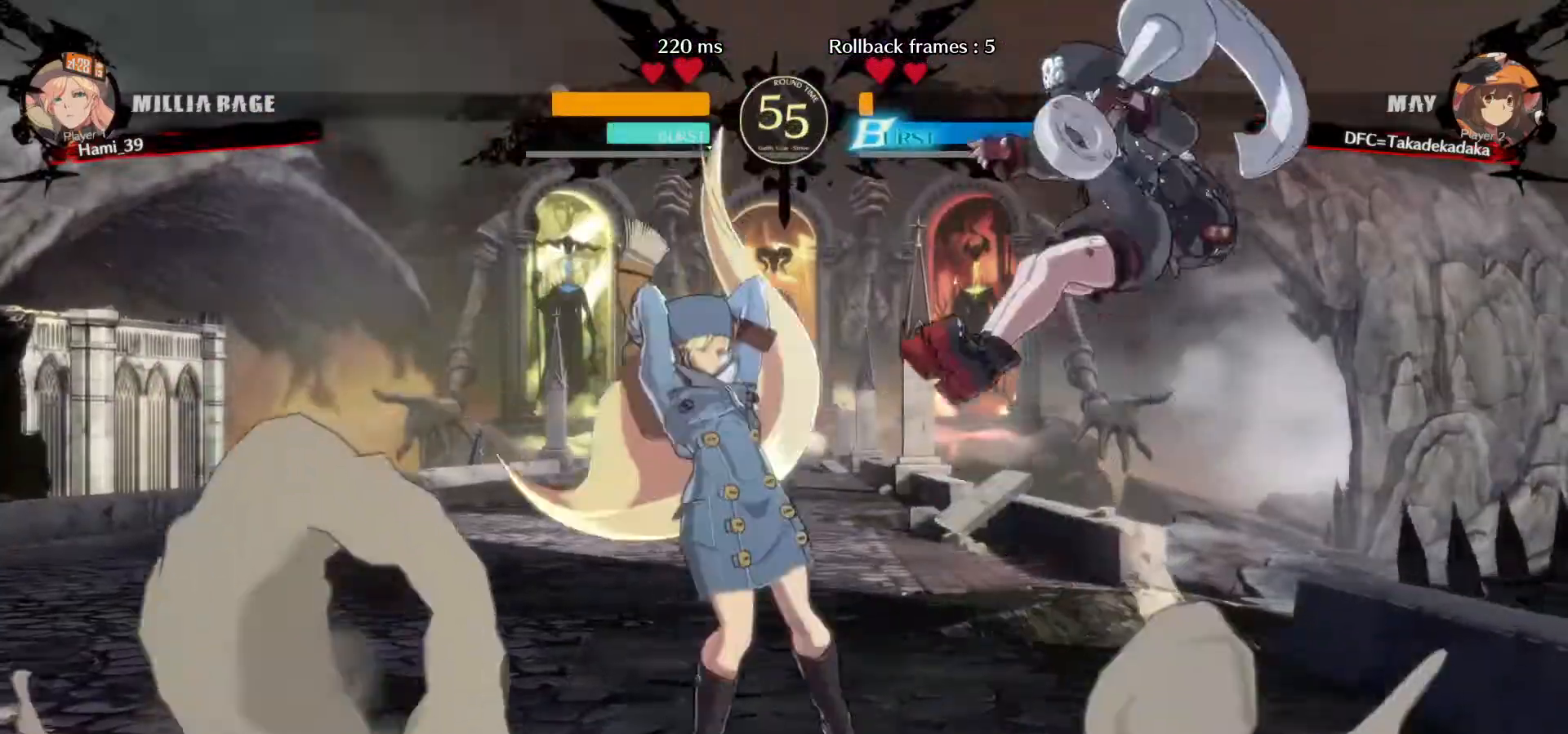
{"dt_ms": 500, "buttons": [], "left_stick": "down-right"}
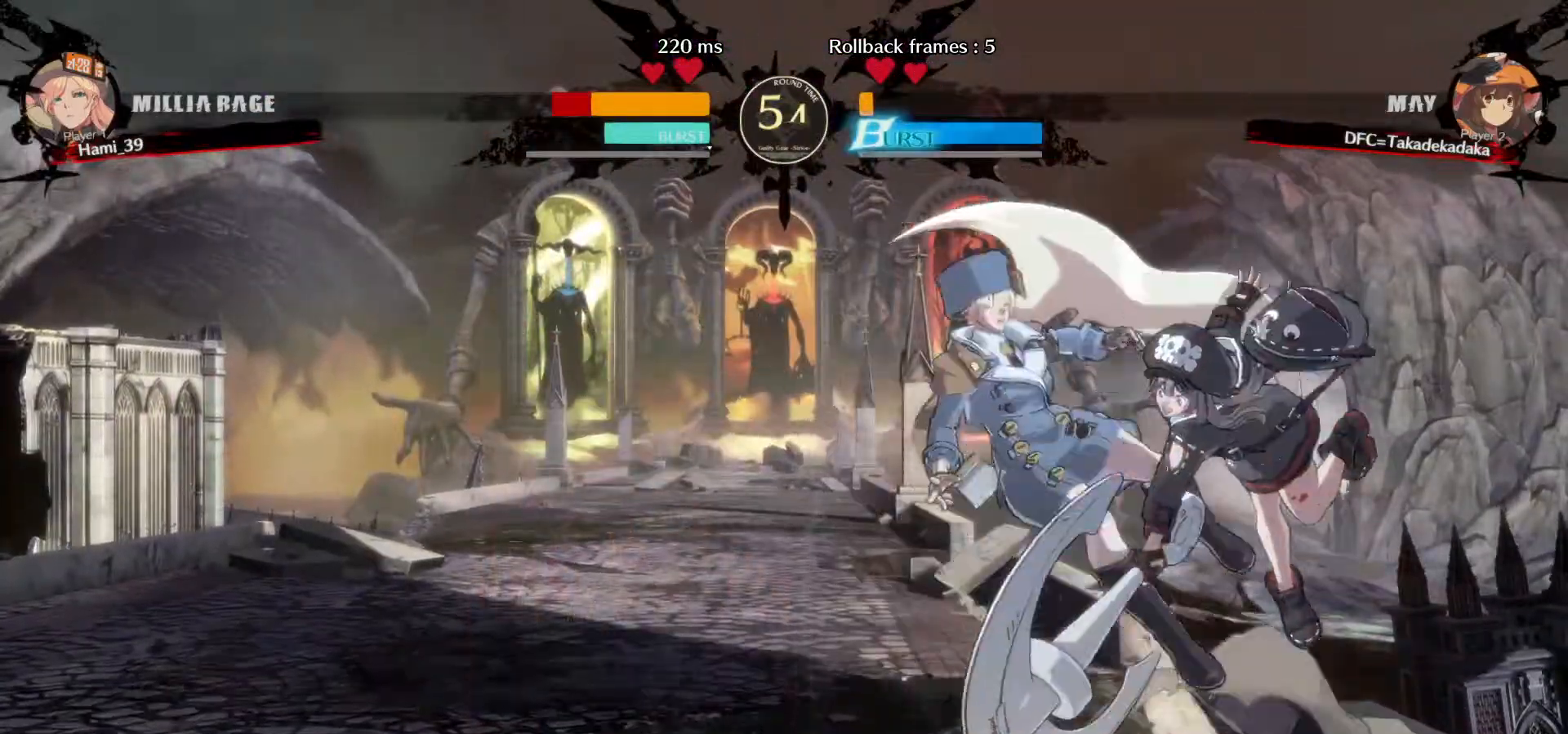
{"dt_ms": 500, "buttons": [], "left_stick": "center", "events": [[67, "CIRCLE", "down"], [117, "left_stick", "left"], [150, "CIRCLE", "up"], [200, "CIRCLE", "down"], [250, "left_stick", "center"], [267, "CIRCLE", "up"]]}
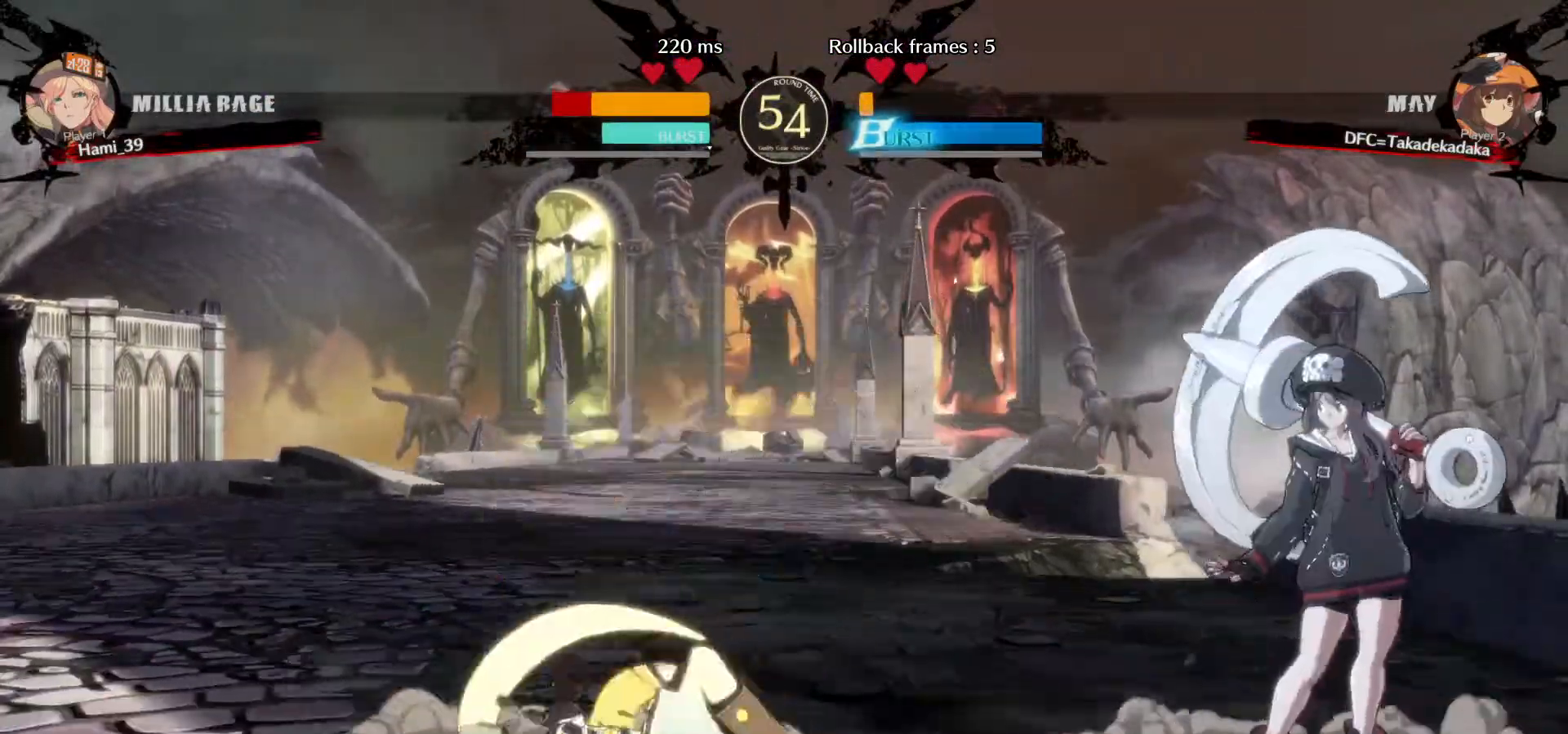
{"dt_ms": 500, "buttons": [], "left_stick": "left", "events": [[350, "left_stick", "left"], [417, "left_stick", "center"], [467, "left_stick", "left"]]}
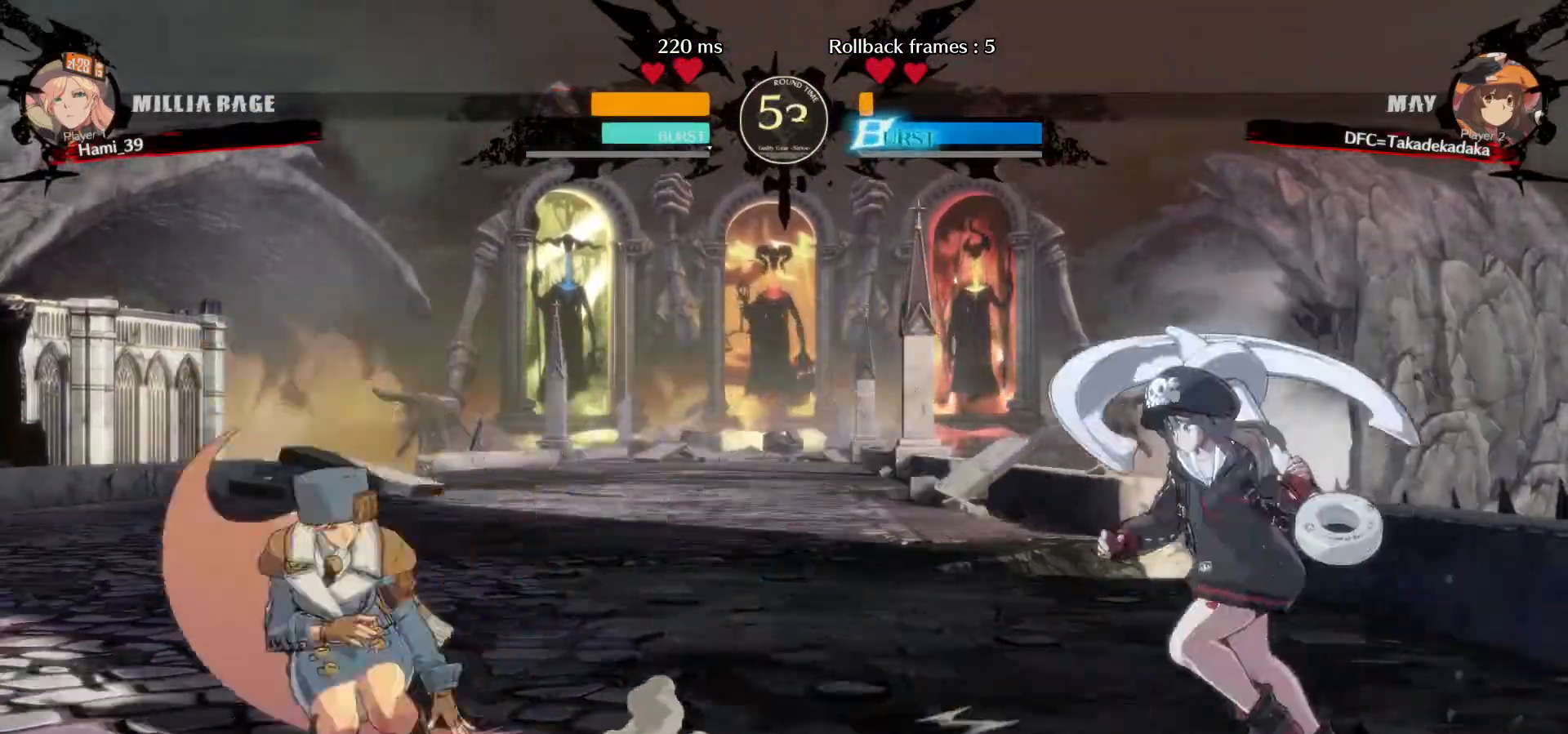
{"dt_ms": 500, "buttons": [], "left_stick": "up-right", "events": [[217, "left_stick", "right"], [233, "CROSS", "down"], [233, "SQUARE", "down"], [300, "CROSS", "up"], [300, "left_stick", "up-right"], [317, "SQUARE", "up"]]}
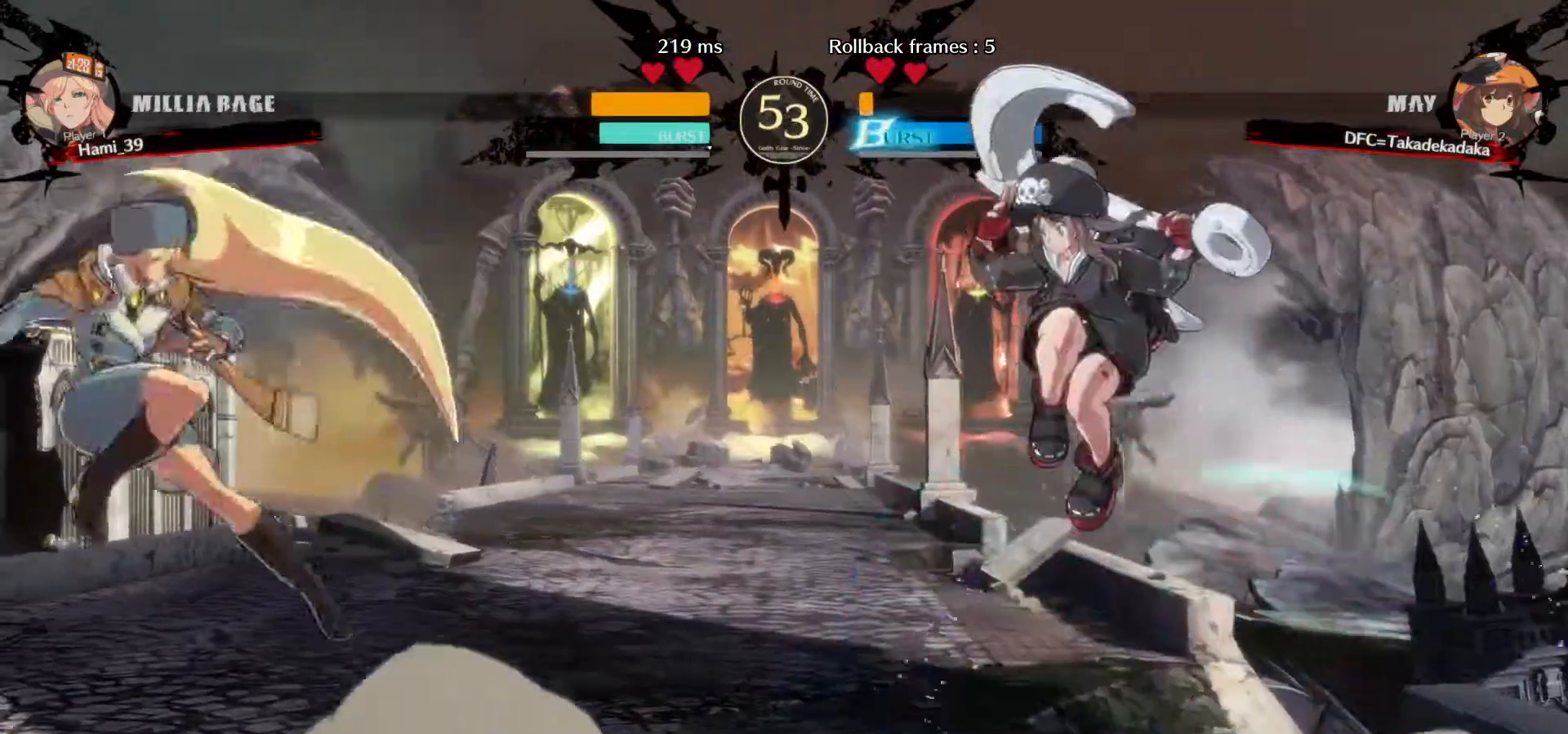
{"dt_ms": 500, "buttons": [], "left_stick": "up-left", "events": [[117, "left_stick", "right"], [400, "left_stick", "up-left"]]}
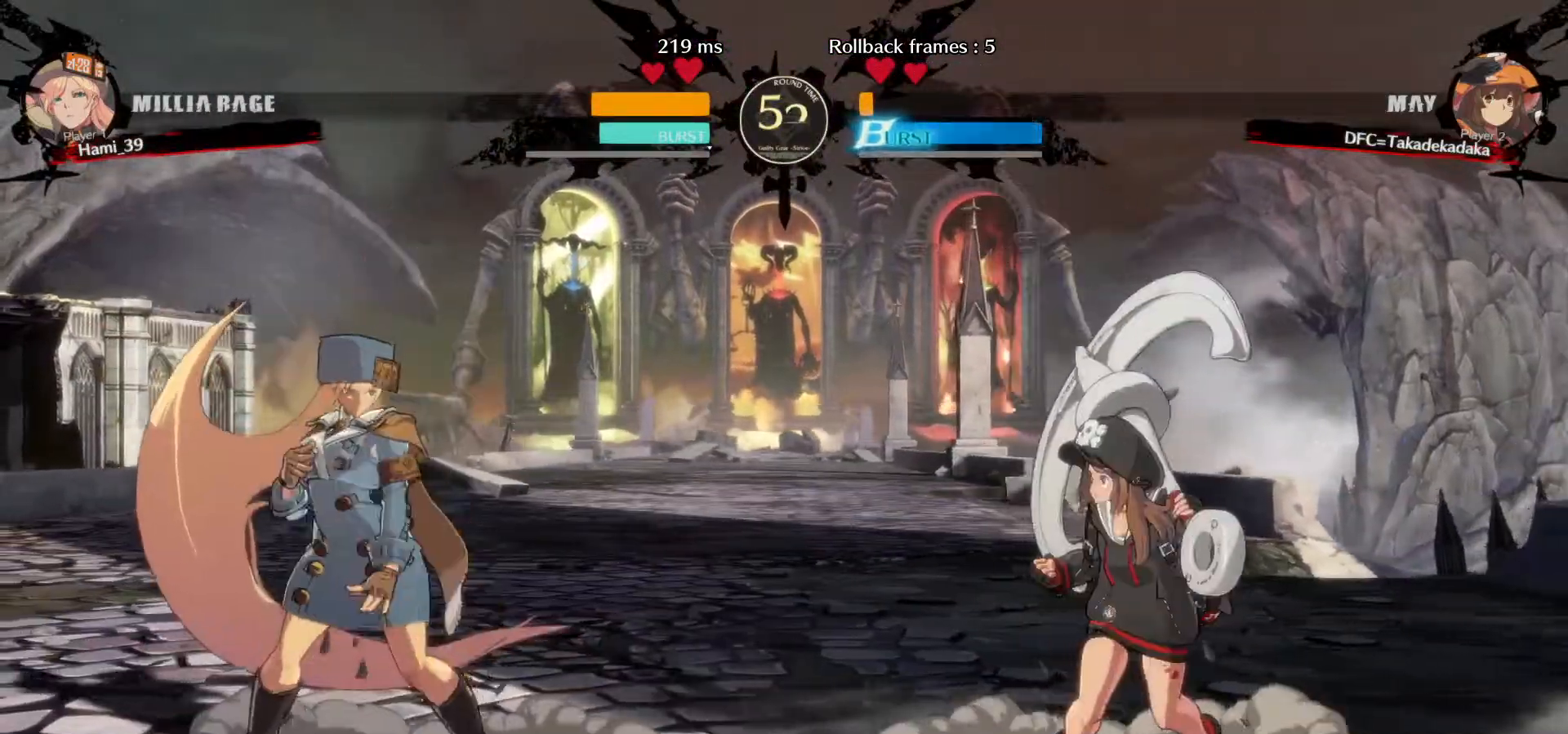
{"dt_ms": 500, "buttons": [], "left_stick": "center", "events": [[33, "left_stick", "center"], [150, "left_stick", "right"], [200, "CROSS", "down"], [200, "SQUARE", "down"], [283, "CROSS", "up"], [283, "SQUARE", "up"], [467, "left_stick", "center"]]}
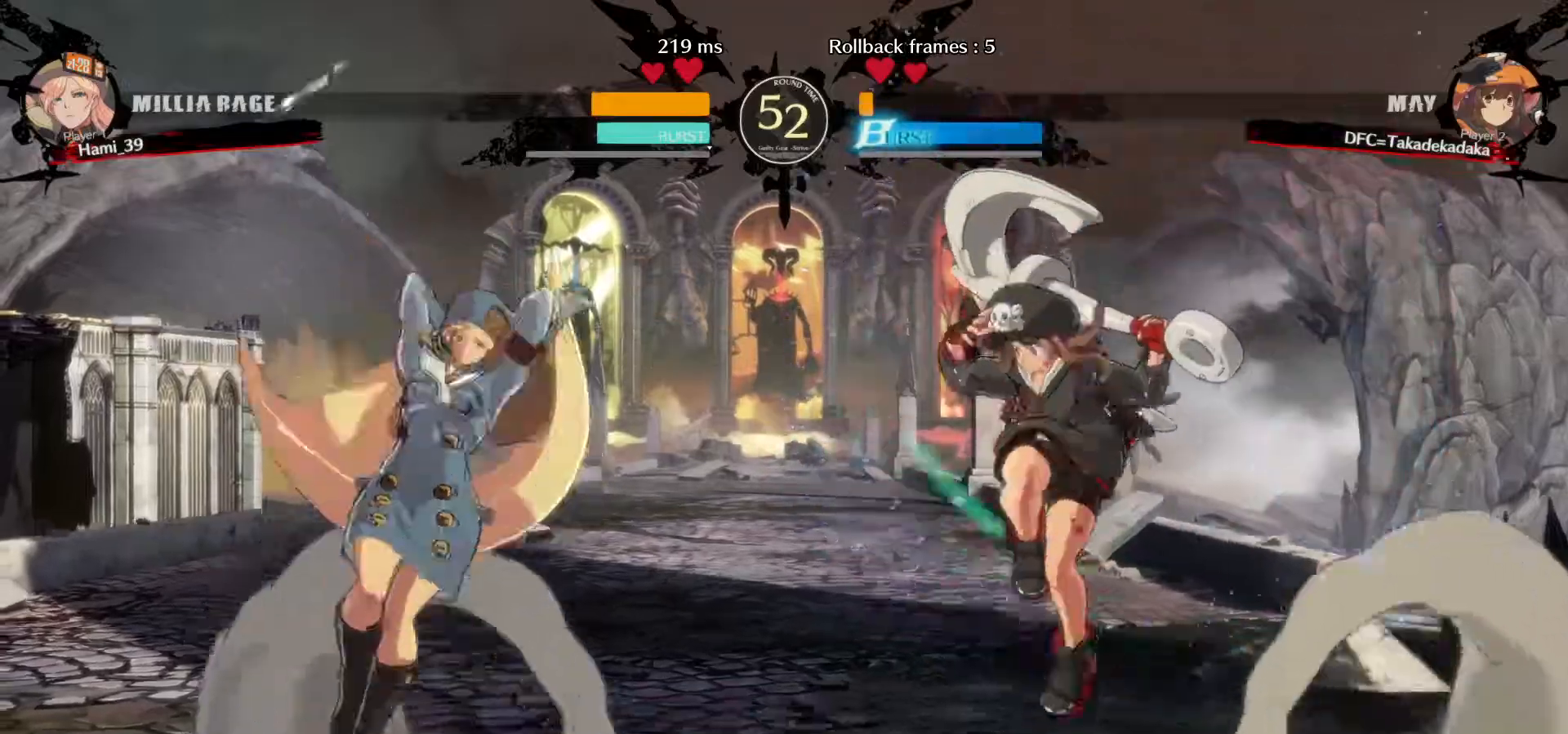
{"dt_ms": 500, "buttons": [], "left_stick": "right", "events": [[83, "left_stick", "right"], [133, "left_stick", "center"], [183, "left_stick", "right"]]}
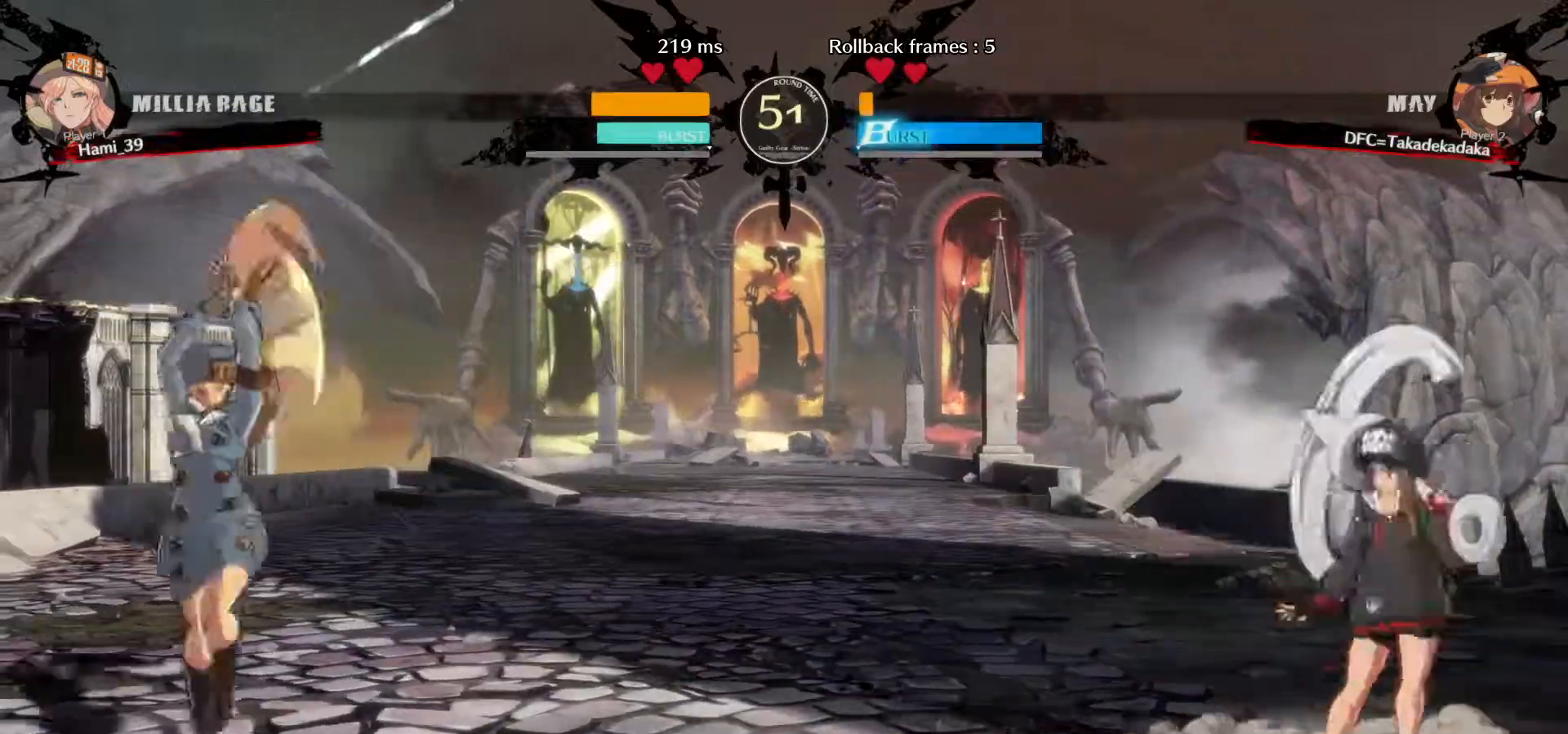
{"dt_ms": 500, "buttons": [], "left_stick": "right", "events": [[100, "left_stick", "left"], [183, "left_stick", "center"], [250, "left_stick", "left"], [350, "left_stick", "down"], [417, "CROSS", "down"], [433, "left_stick", "right"], [500, "CROSS", "up"]]}
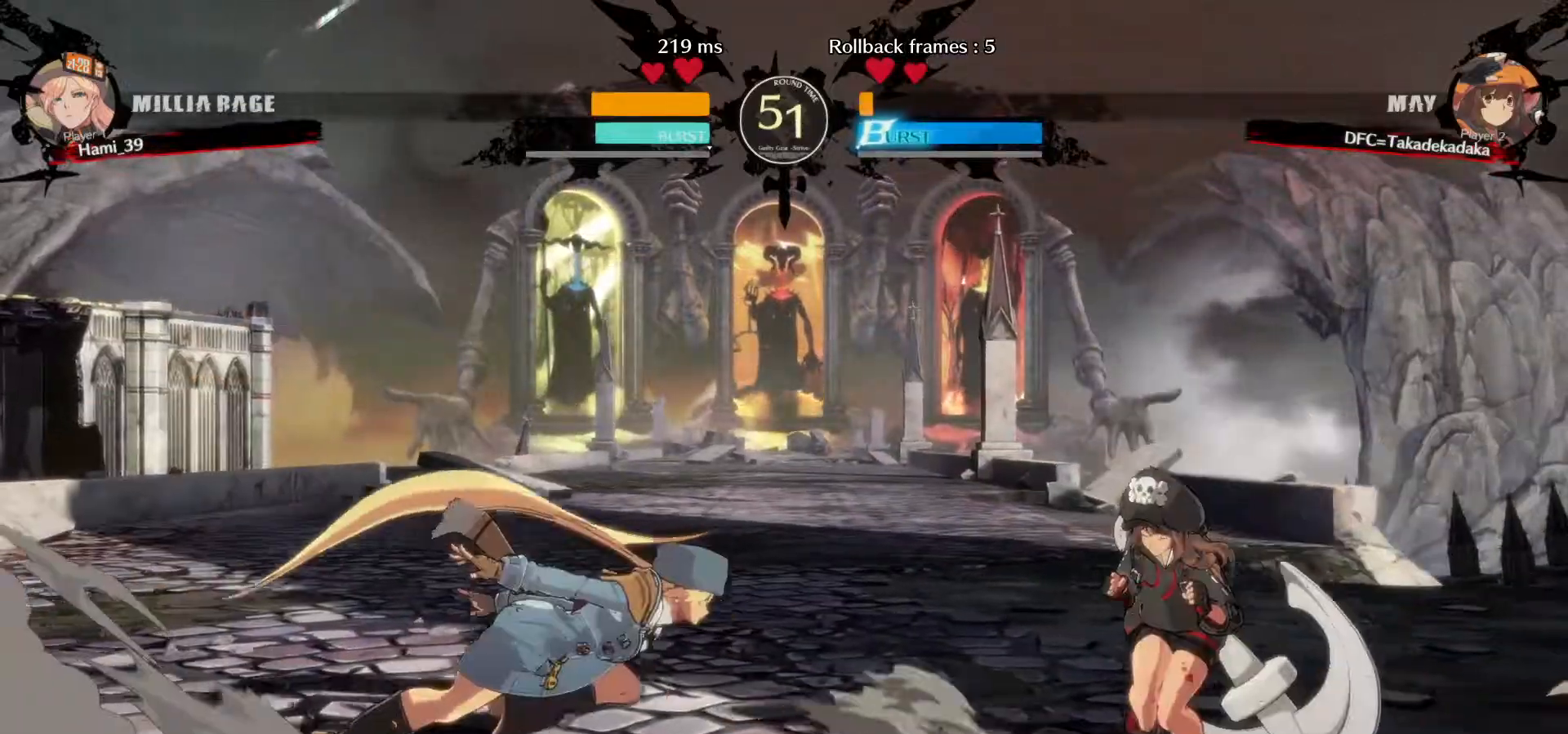
{"dt_ms": 500, "buttons": [], "left_stick": "right", "events": [[17, "left_stick", "center"], [83, "CROSS", "down"], [83, "SQUARE", "down"], [83, "TRIANGLE", "down"], [200, "CROSS", "up"], [200, "SQUARE", "up"], [200, "TRIANGLE", "up"], [250, "left_stick", "right"]]}
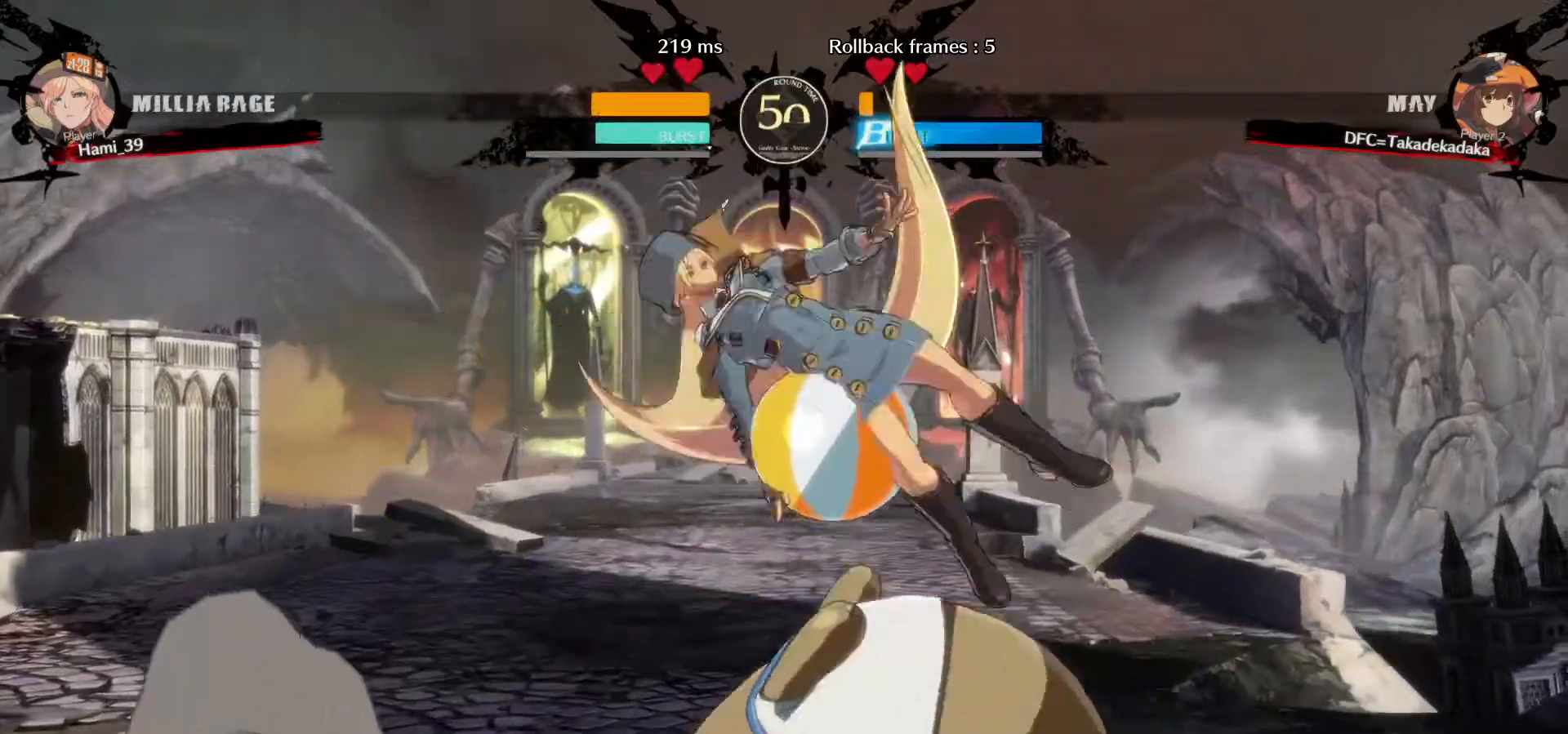
{"dt_ms": 500, "buttons": [], "left_stick": "down-right"}